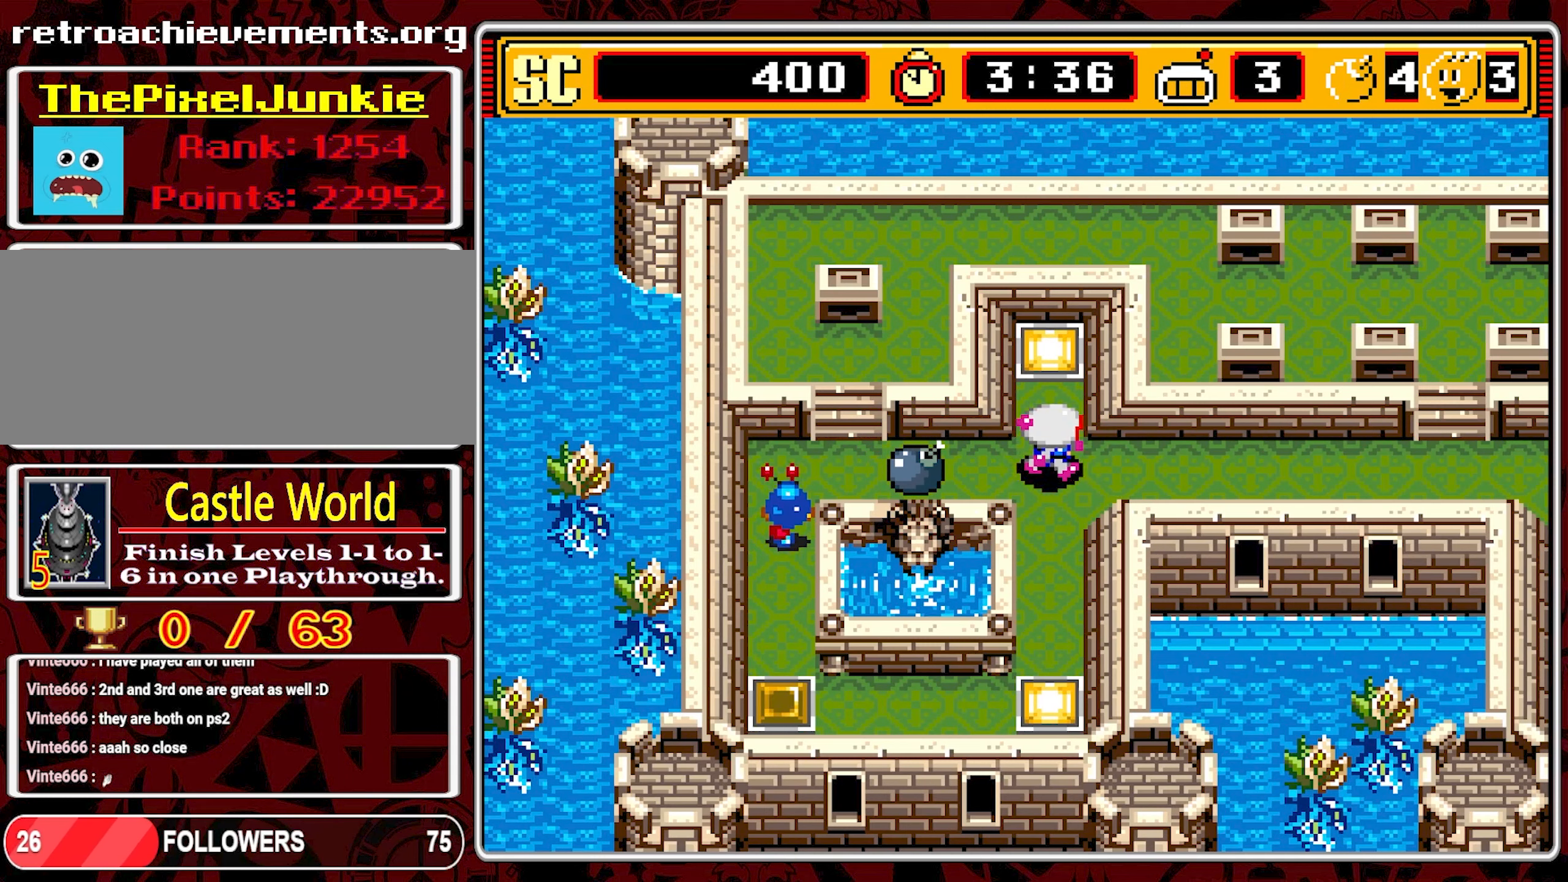
Gameplay with a controller (Nintendo layout); each line is a JSON object with the inputs held at the frame after it. "events" lists button and stick changes between this image and that frame as [ms after this image, input, new state], when the widget could be followed in between. Not read: L3 R3.
{"buttons": ["DPAD_DOWN"], "events": [[17, "DPAD_DOWN", "down"], [34, "DPAD_RIGHT", "up"]]}
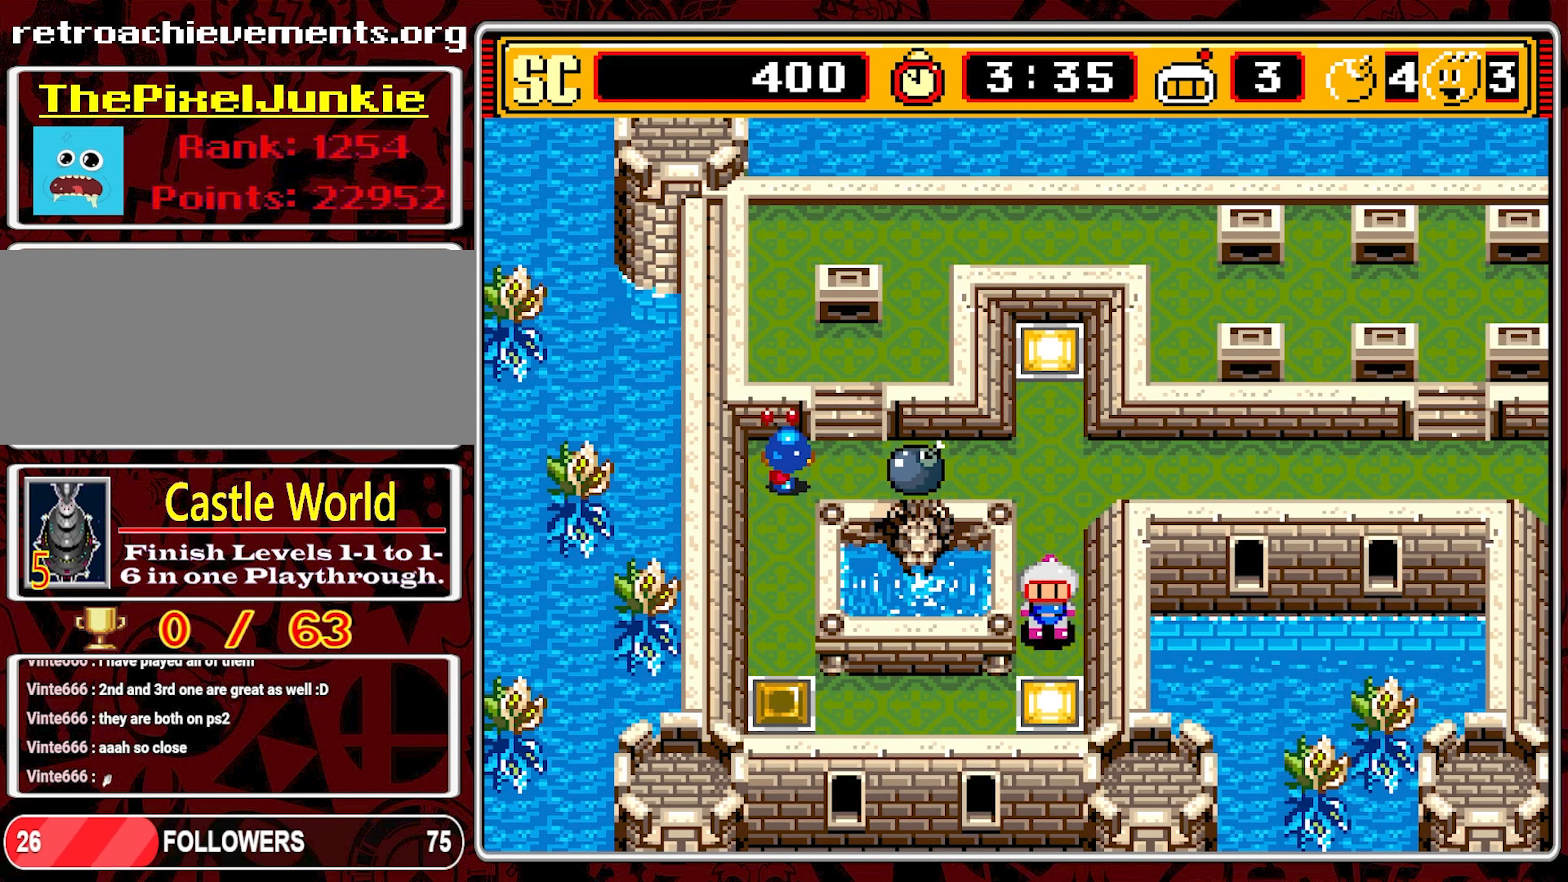
{"buttons": ["DPAD_LEFT"], "events": [[200, "DPAD_LEFT", "down"], [300, "DPAD_DOWN", "up"]]}
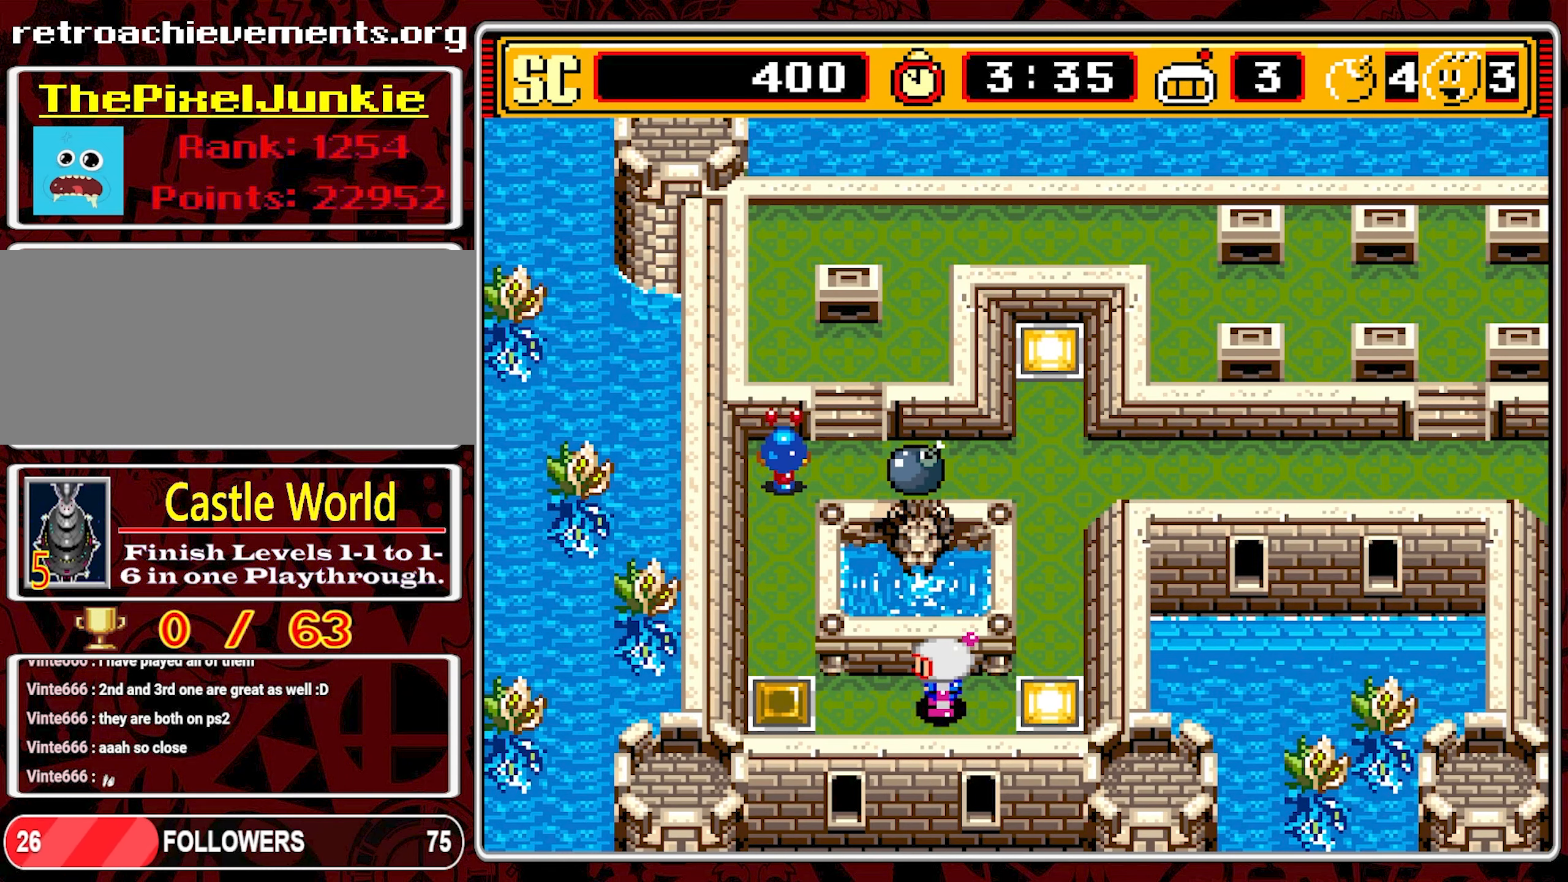
{"buttons": ["DPAD_UP"], "events": [[417, "DPAD_UP", "down"], [450, "DPAD_LEFT", "up"]]}
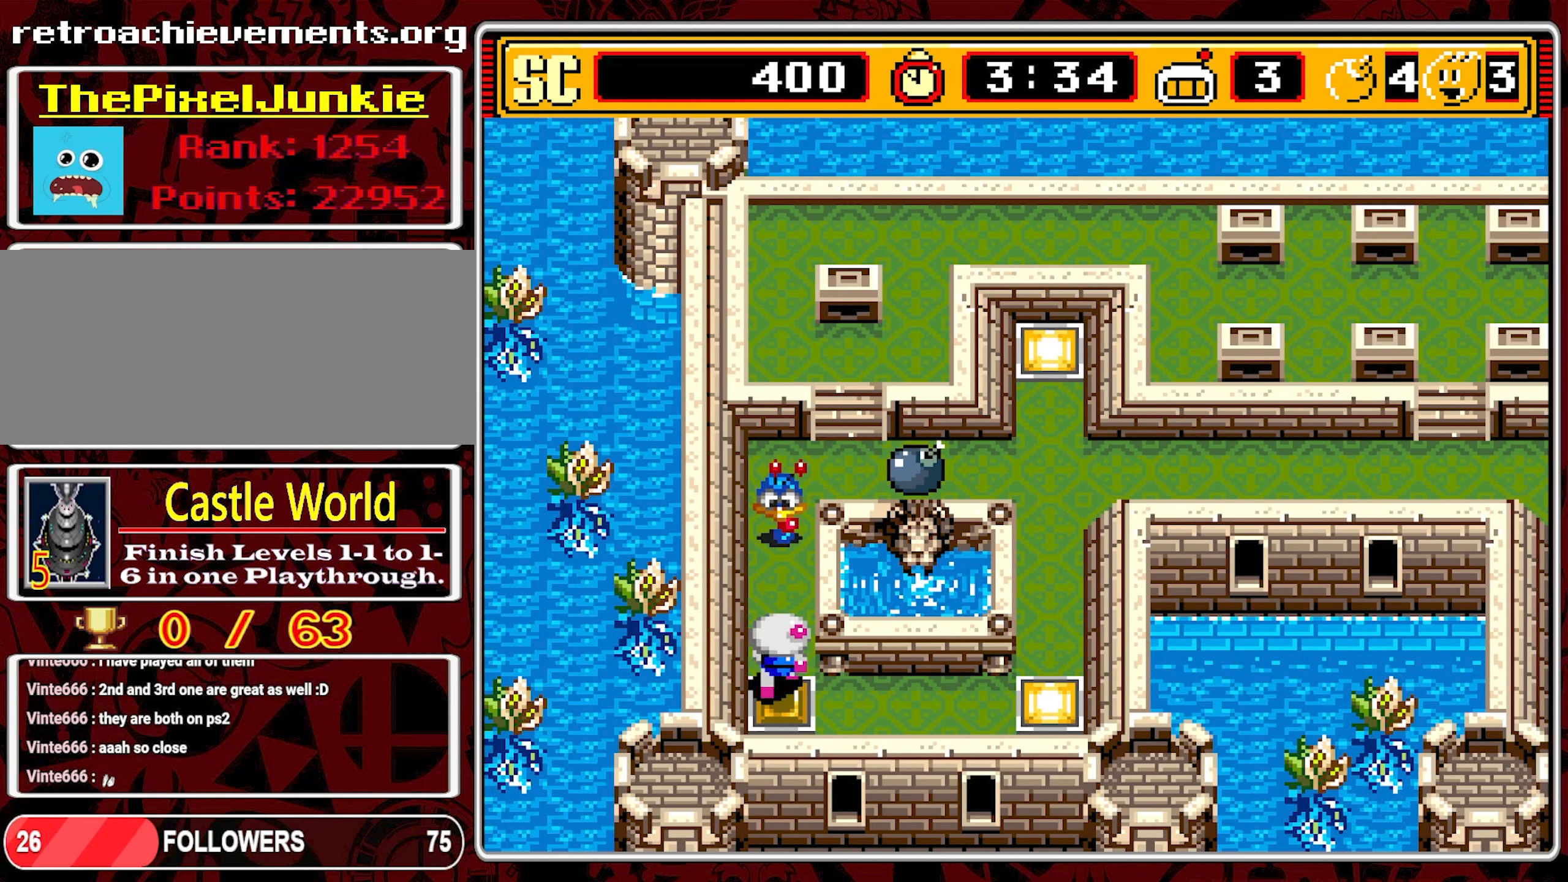
{"buttons": ["DPAD_RIGHT"], "events": [[100, "A", "down"], [100, "DPAD_UP", "up"], [117, "DPAD_LEFT", "down"], [134, "DPAD_DOWN", "down"], [134, "DPAD_LEFT", "up"], [184, "A", "up"], [267, "DPAD_RIGHT", "down"], [300, "DPAD_DOWN", "up"]]}
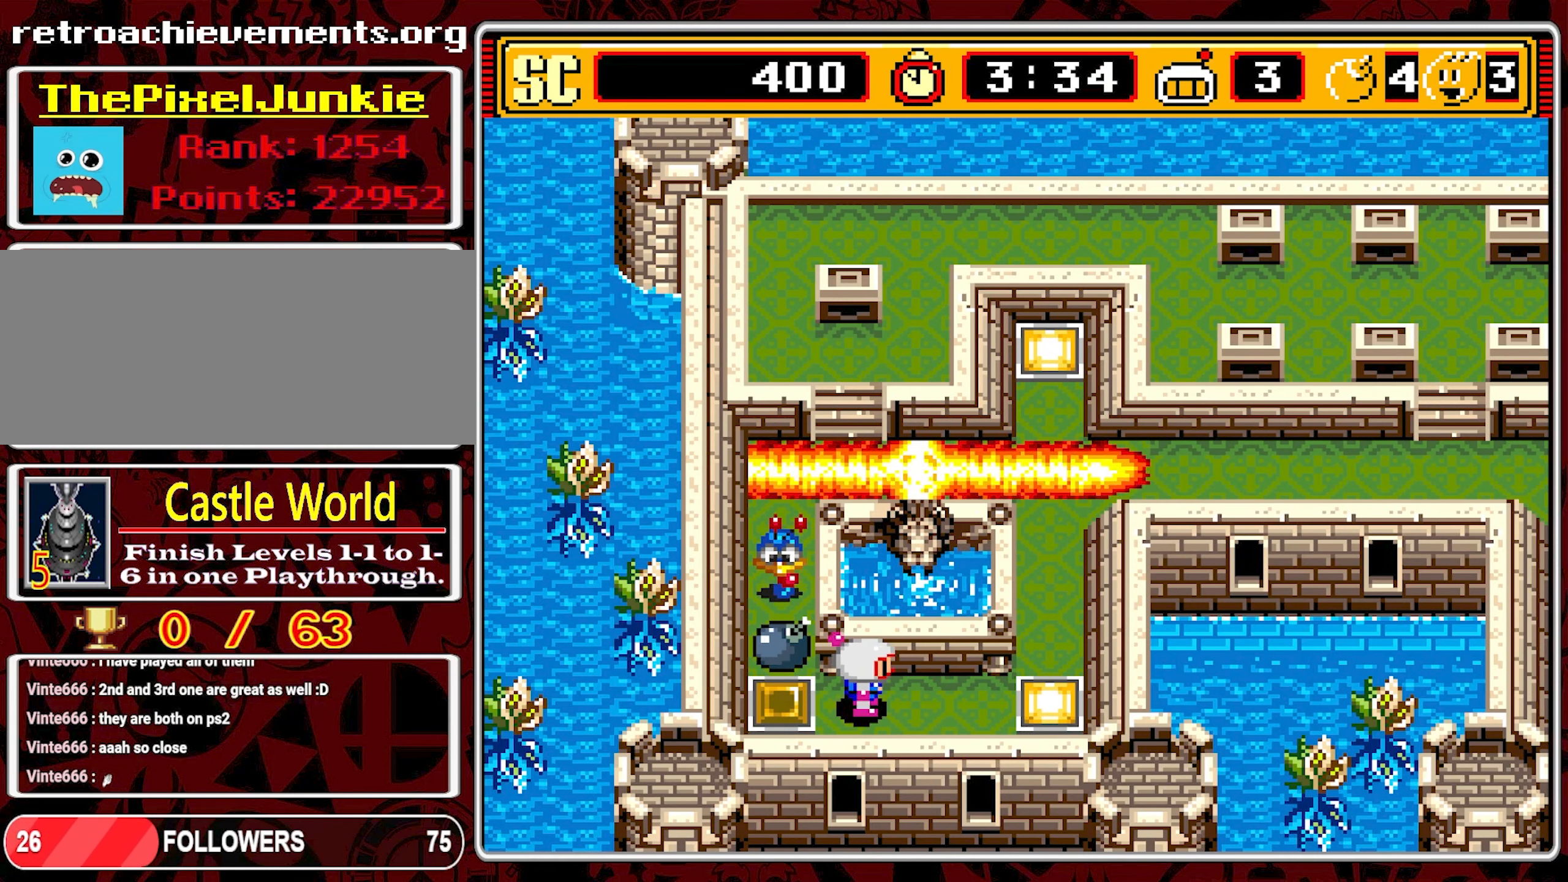
{"buttons": [], "events": [[217, "DPAD_RIGHT", "up"]]}
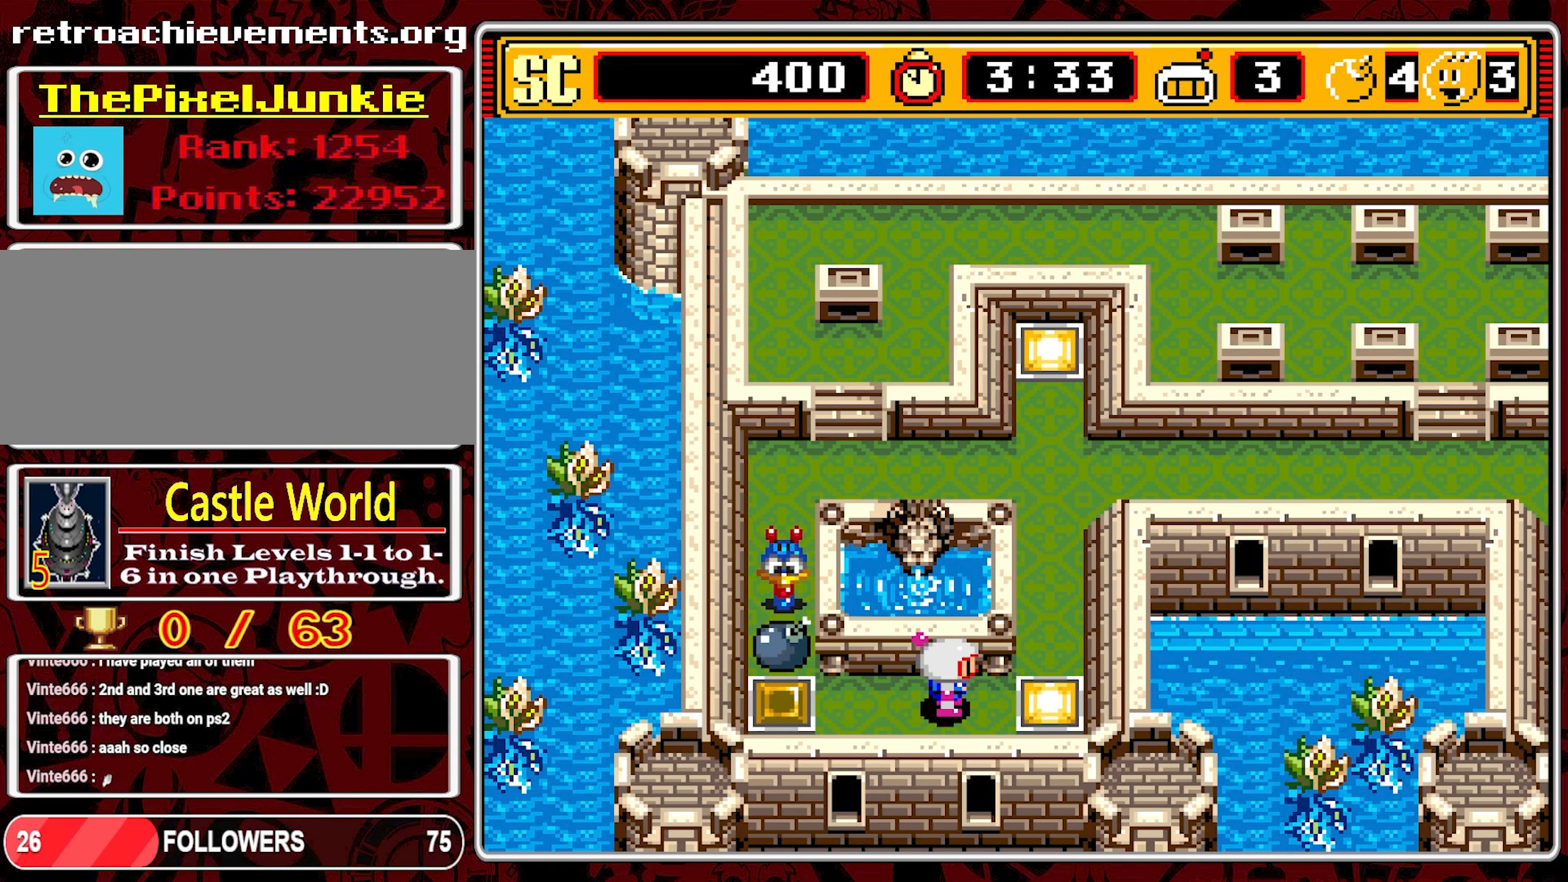
{"buttons": ["DPAD_UP"], "events": [[117, "DPAD_RIGHT", "down"], [384, "DPAD_UP", "down"], [417, "DPAD_RIGHT", "up"]]}
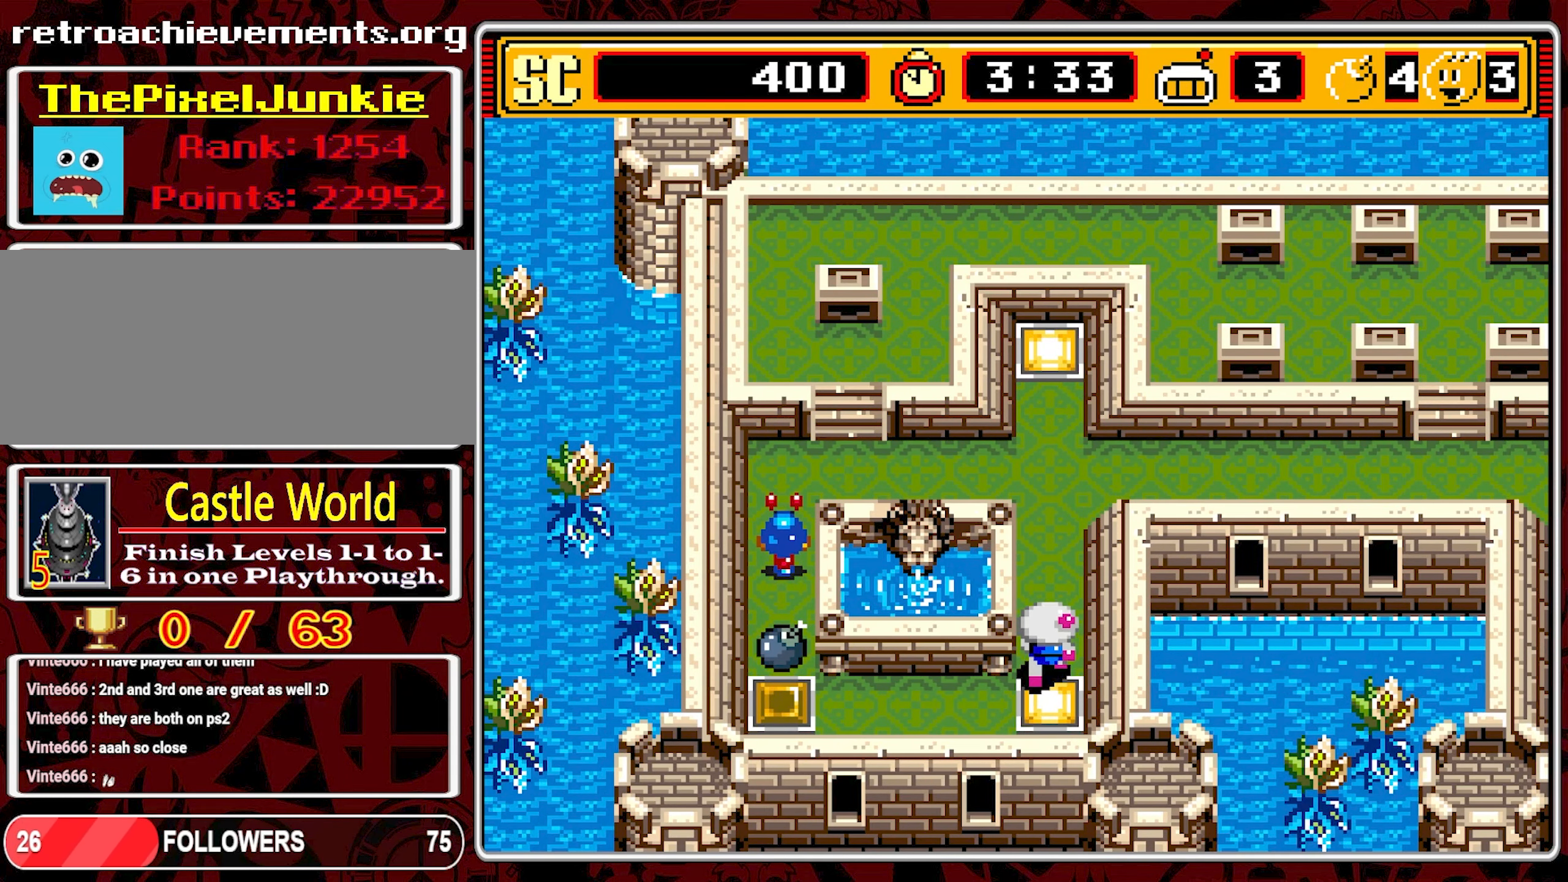
{"buttons": [], "events": [[350, "DPAD_UP", "up"]]}
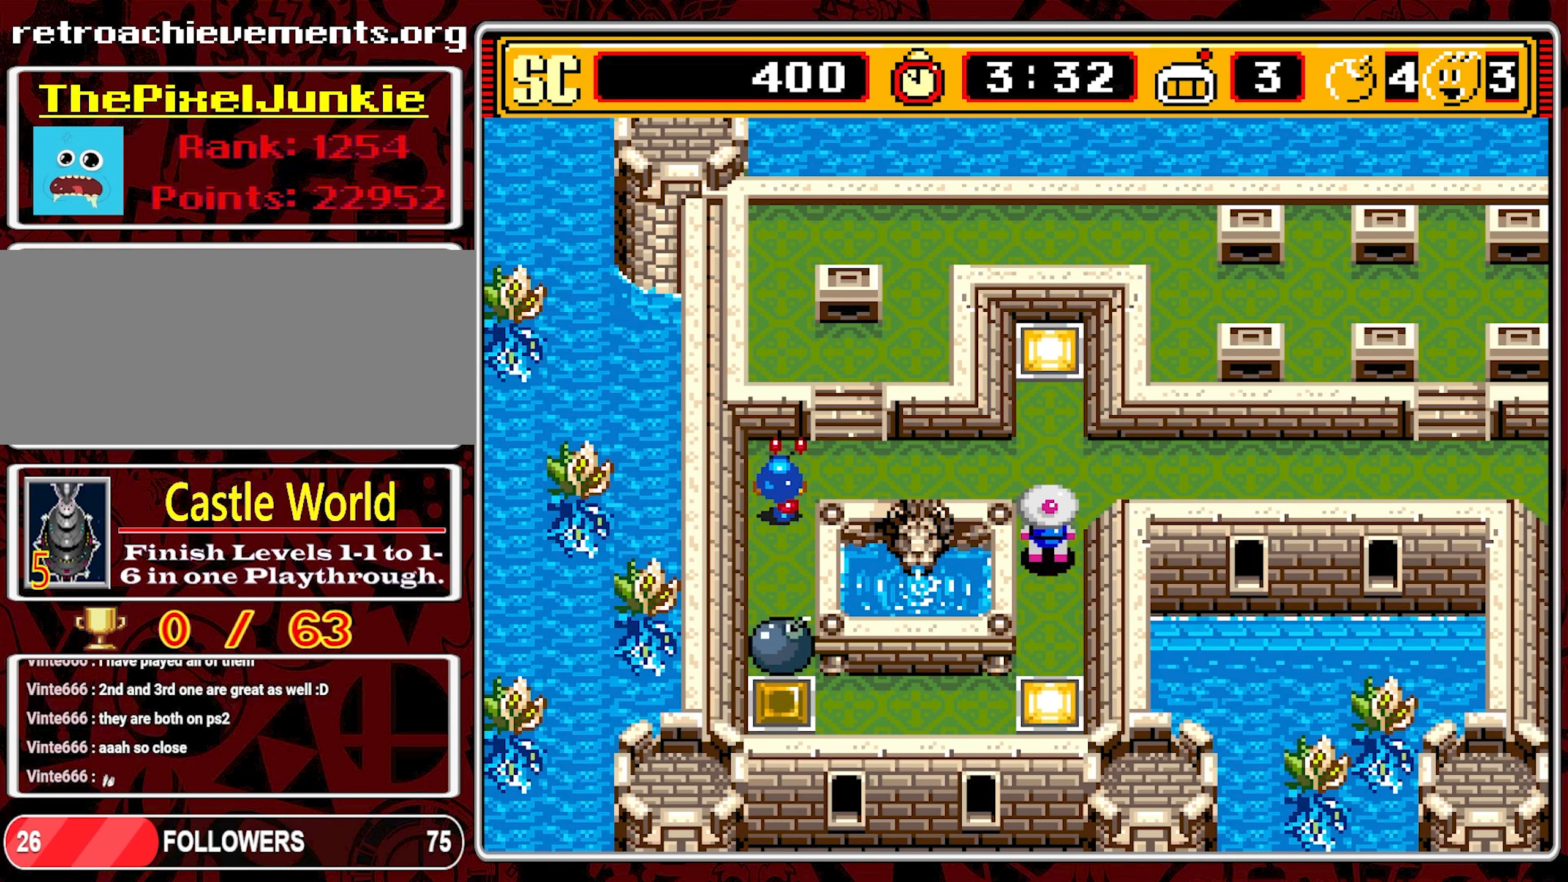
{"buttons": [], "events": [[250, "DPAD_DOWN", "down"], [300, "DPAD_DOWN", "up"]]}
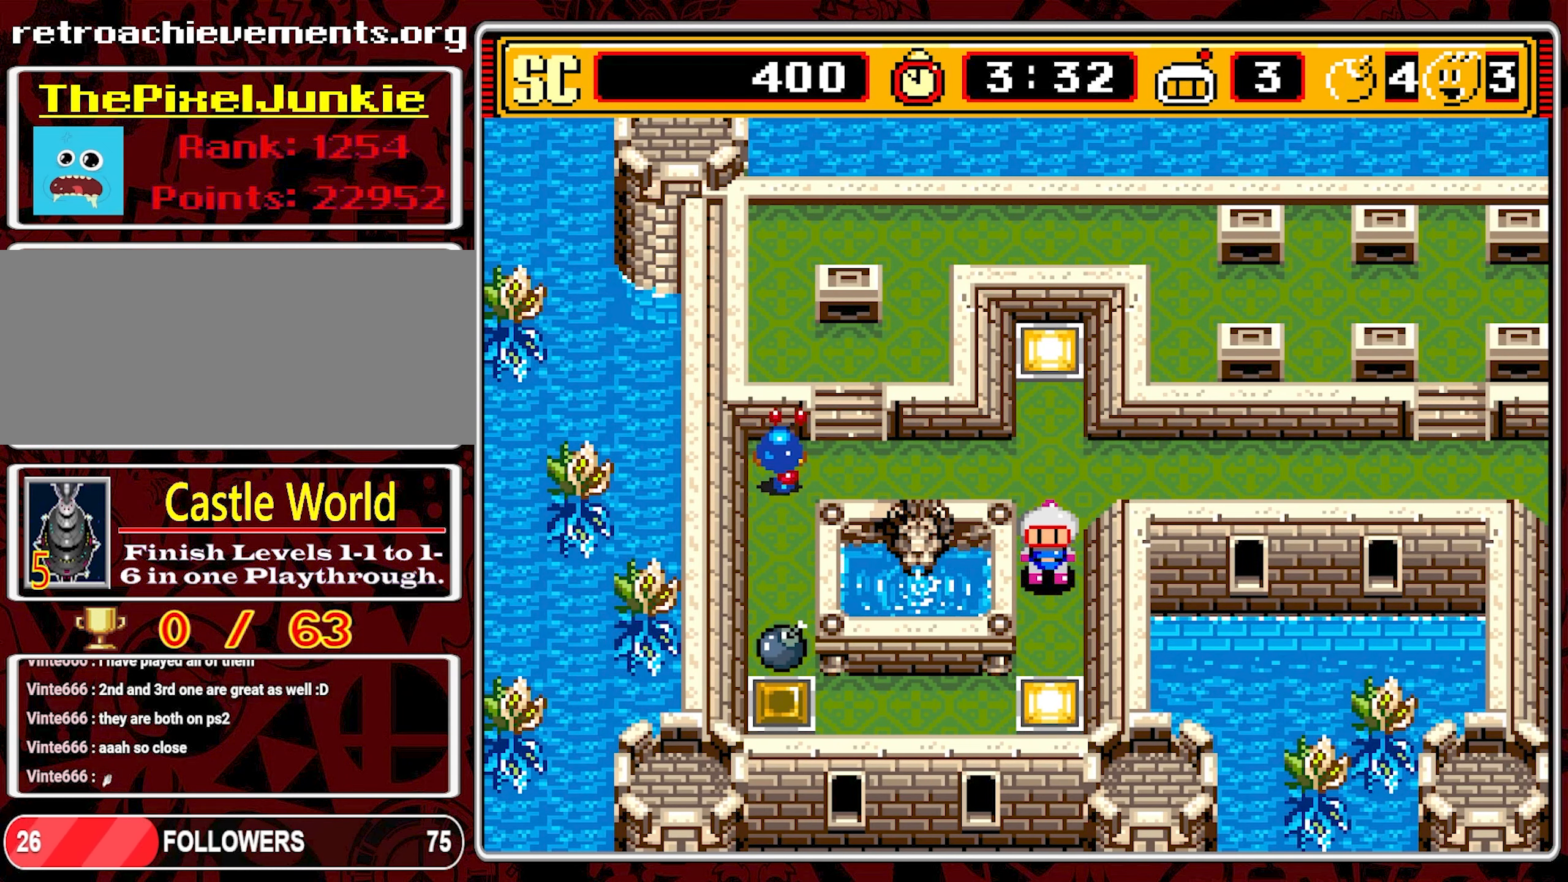
{"buttons": [], "events": []}
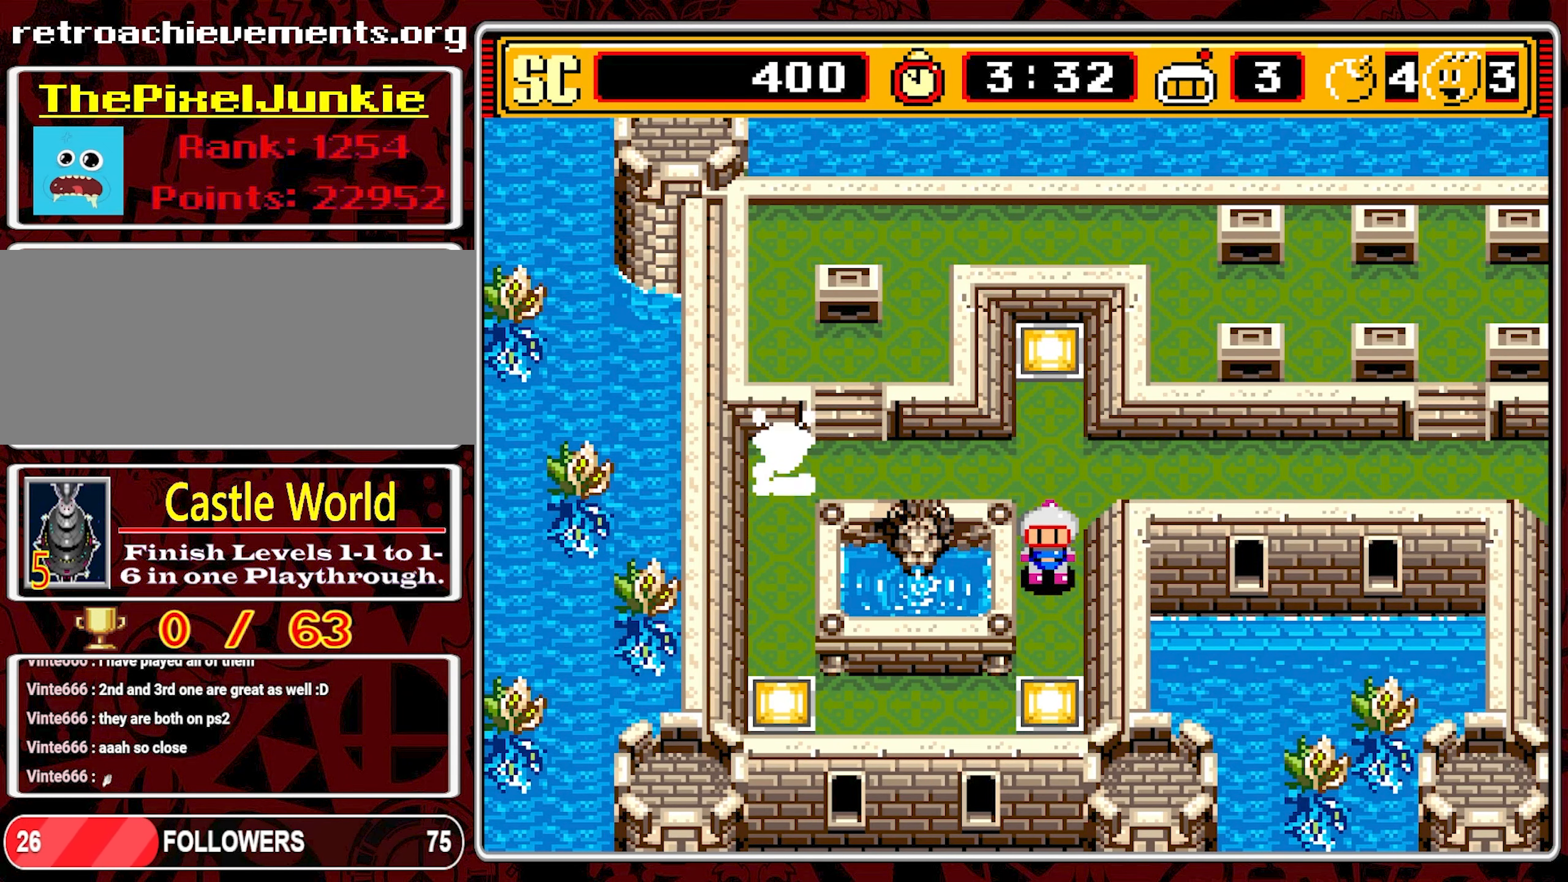
{"buttons": [], "events": []}
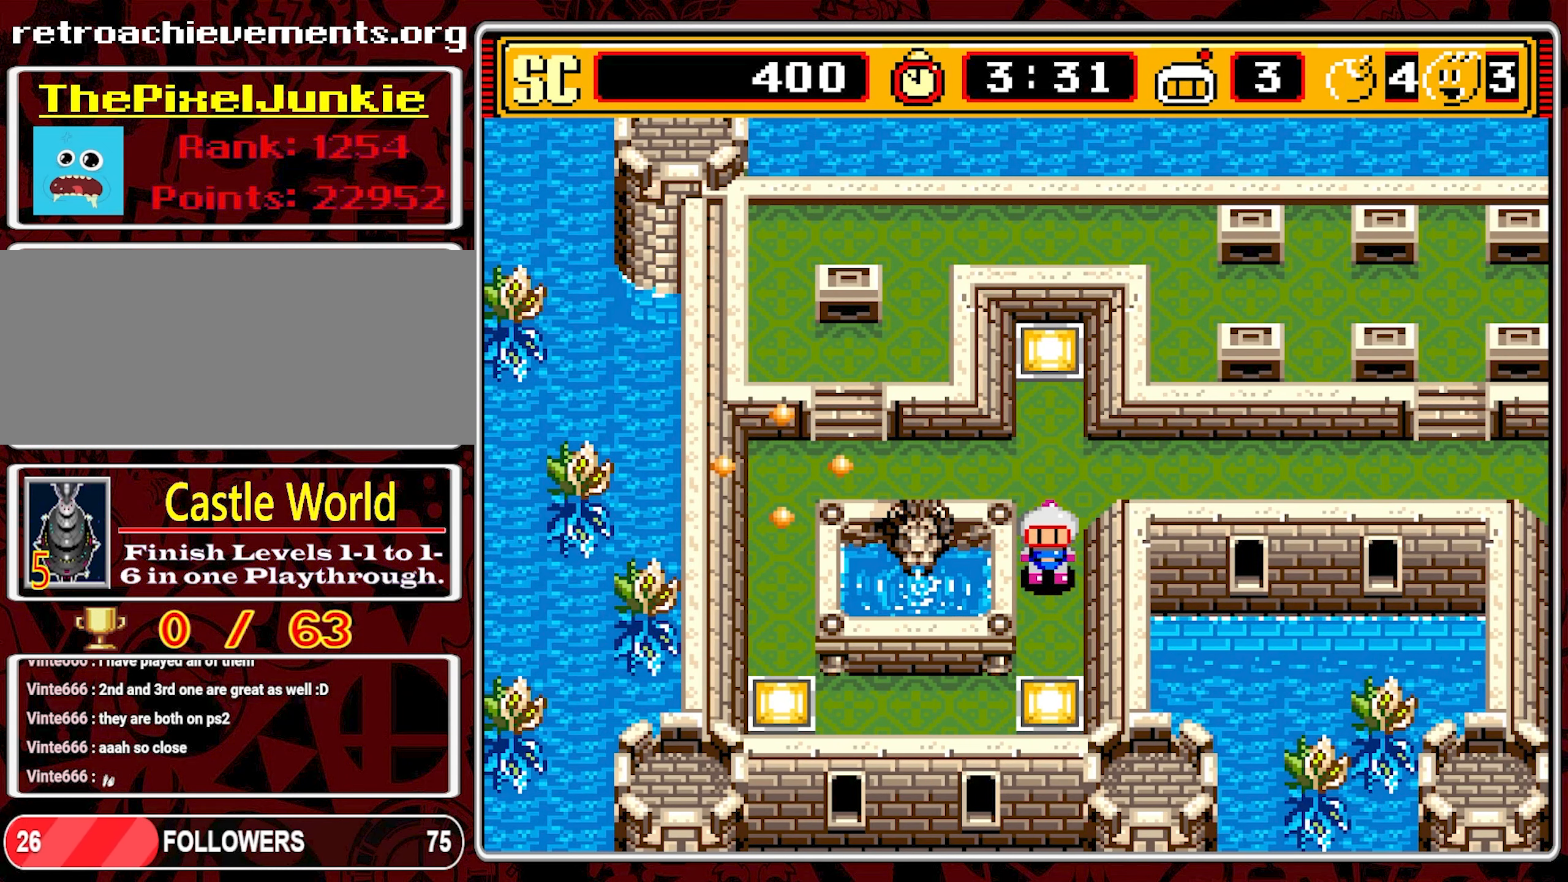
{"buttons": ["DPAD_RIGHT"], "events": [[150, "DPAD_UP", "down"], [400, "DPAD_RIGHT", "down"], [416, "DPAD_UP", "up"]]}
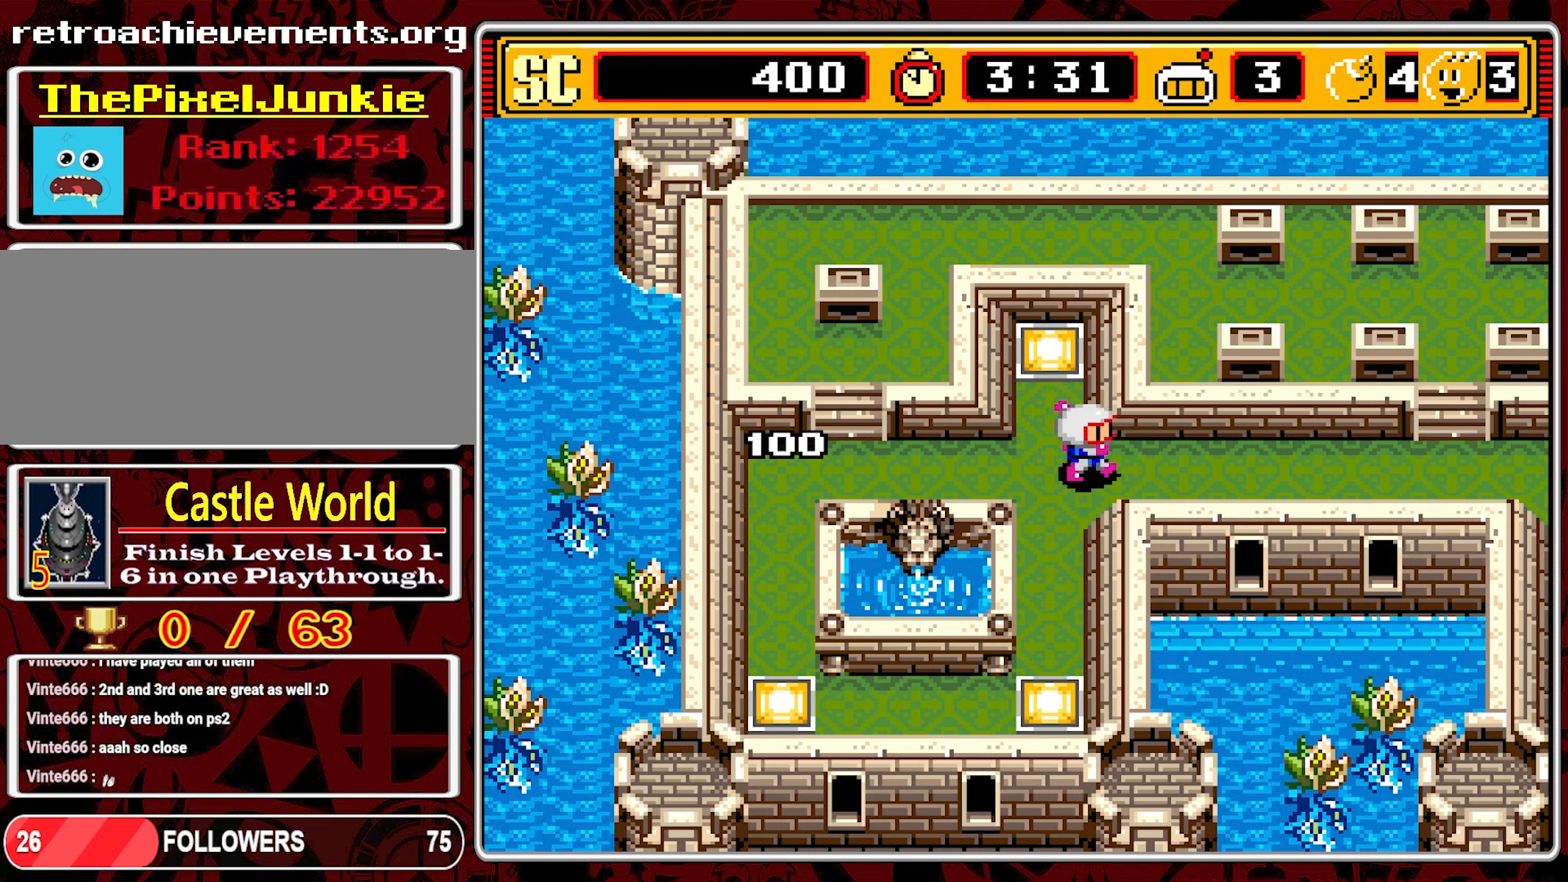
{"buttons": ["DPAD_RIGHT"], "events": []}
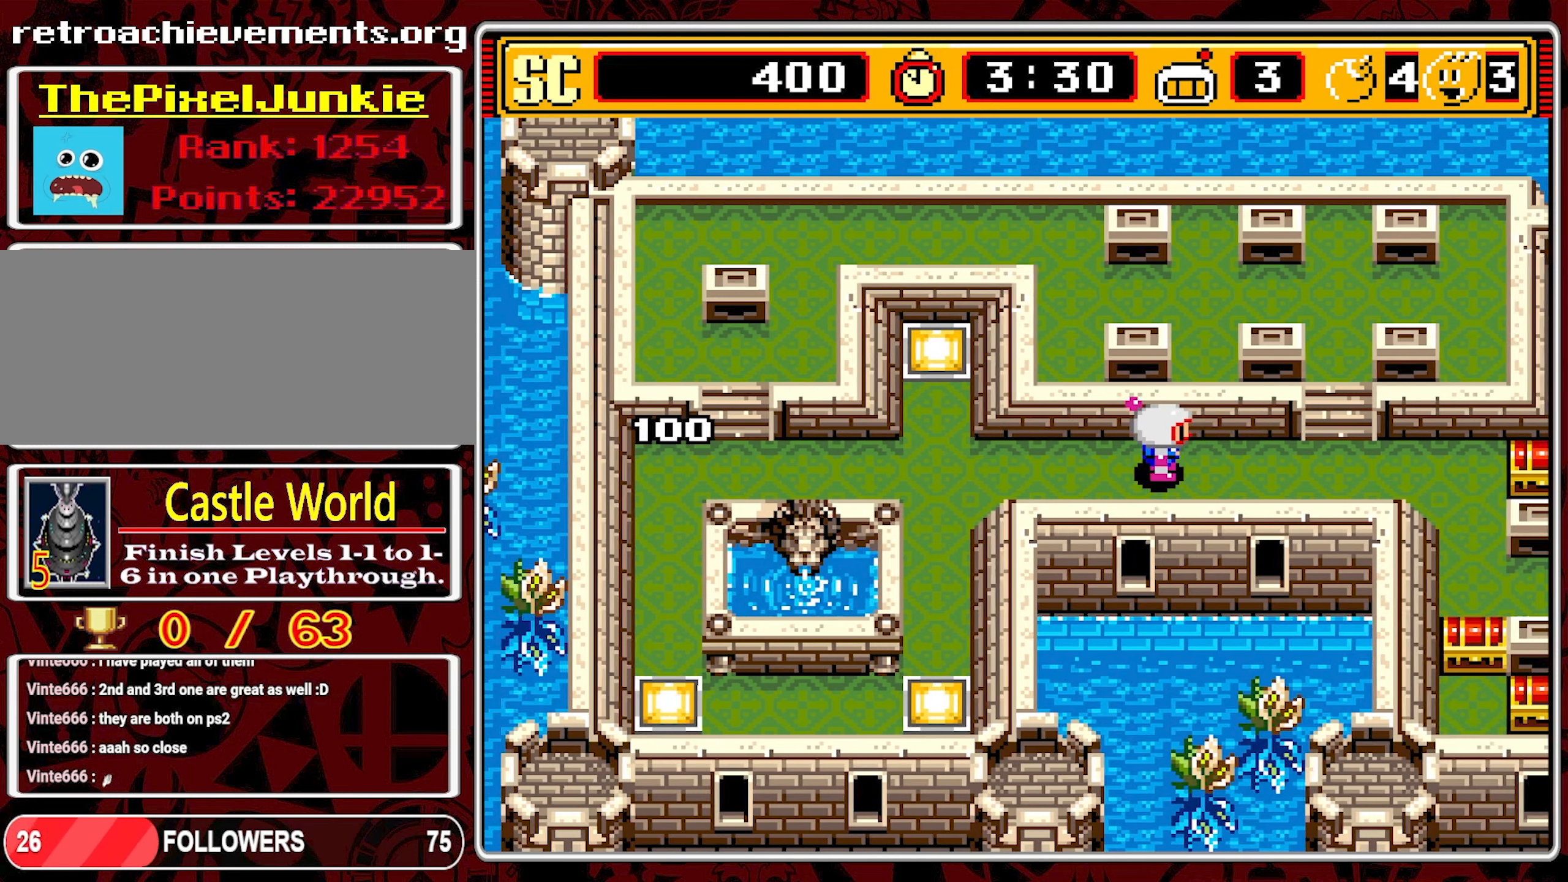
{"buttons": ["DPAD_RIGHT"], "events": []}
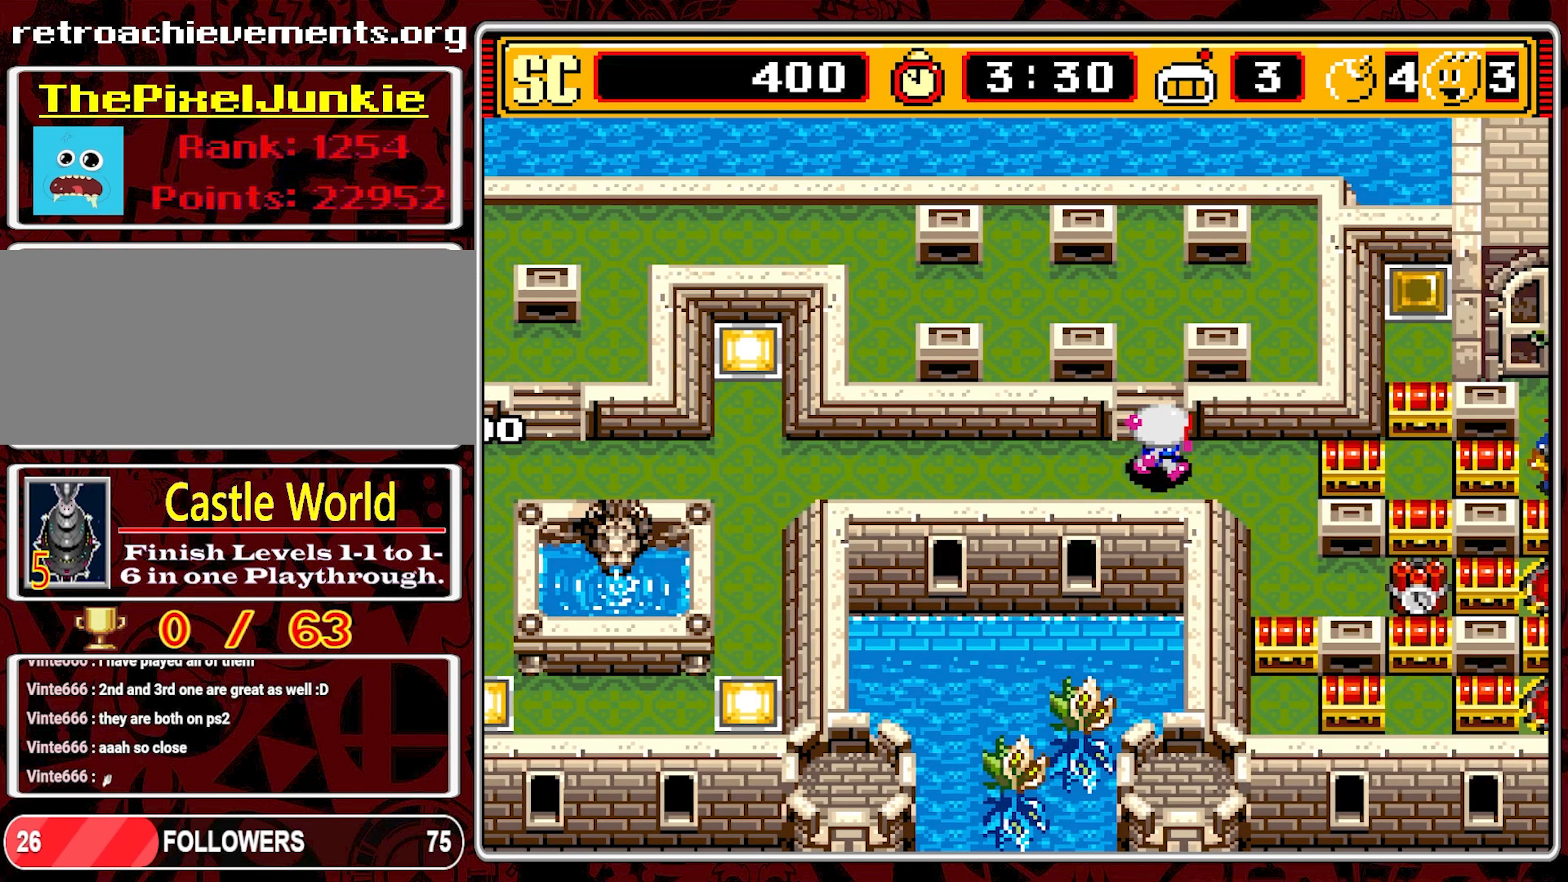
{"buttons": ["DPAD_DOWN"], "events": [[316, "DPAD_DOWN", "down"], [316, "DPAD_RIGHT", "up"]]}
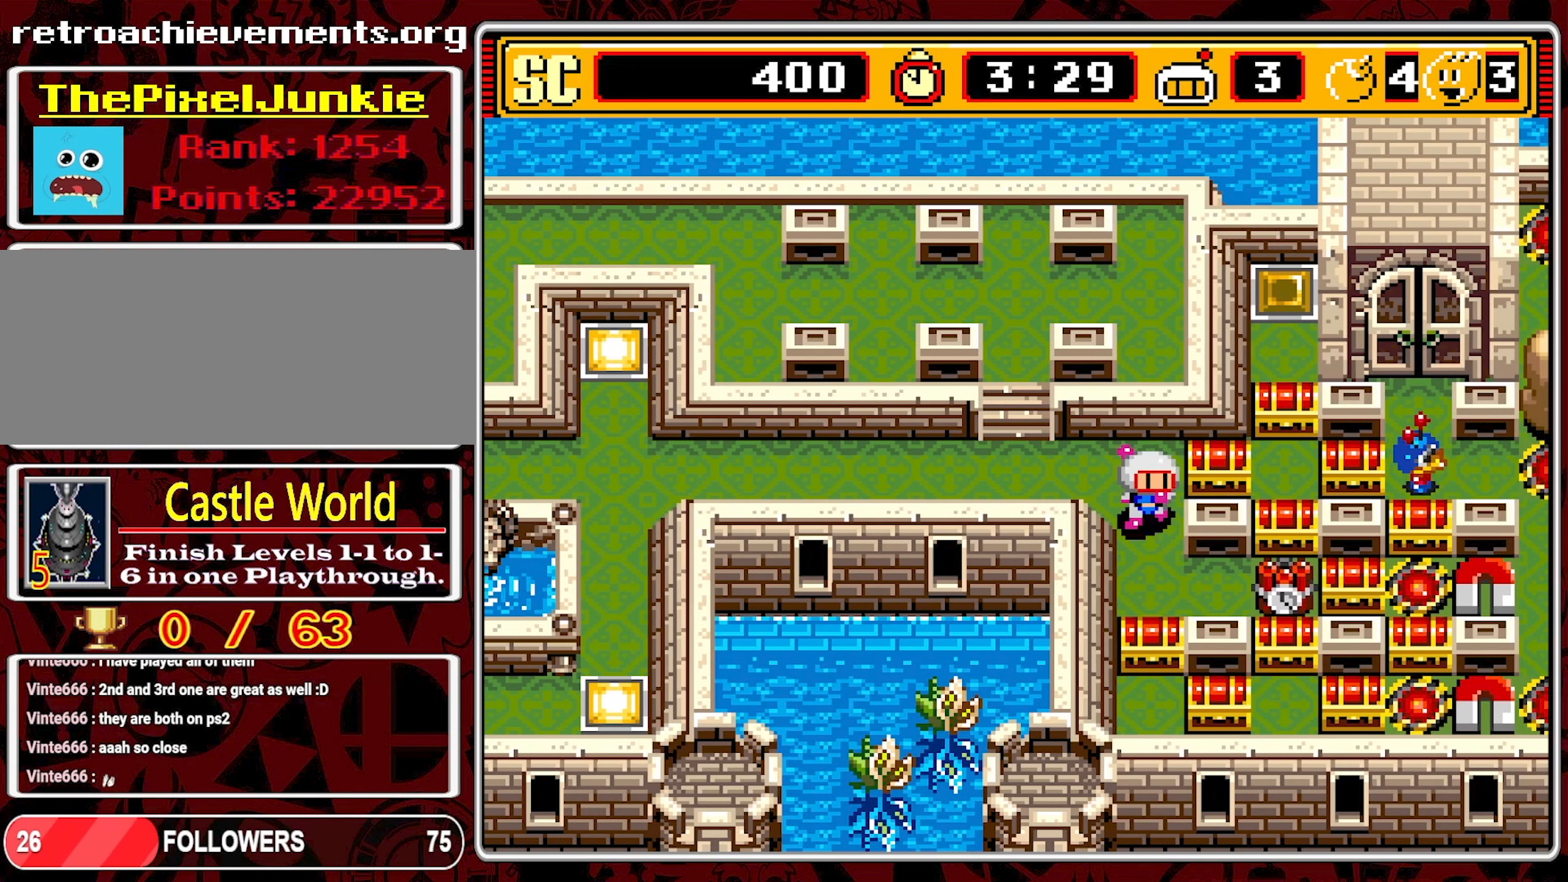
{"buttons": ["DPAD_LEFT"], "events": [[166, "DPAD_DOWN", "up"], [166, "DPAD_RIGHT", "down"], [366, "A", "down"], [400, "DPAD_DOWN", "down"], [400, "DPAD_RIGHT", "up"], [416, "DPAD_DOWN", "up"], [433, "DPAD_LEFT", "down"], [466, "A", "up"]]}
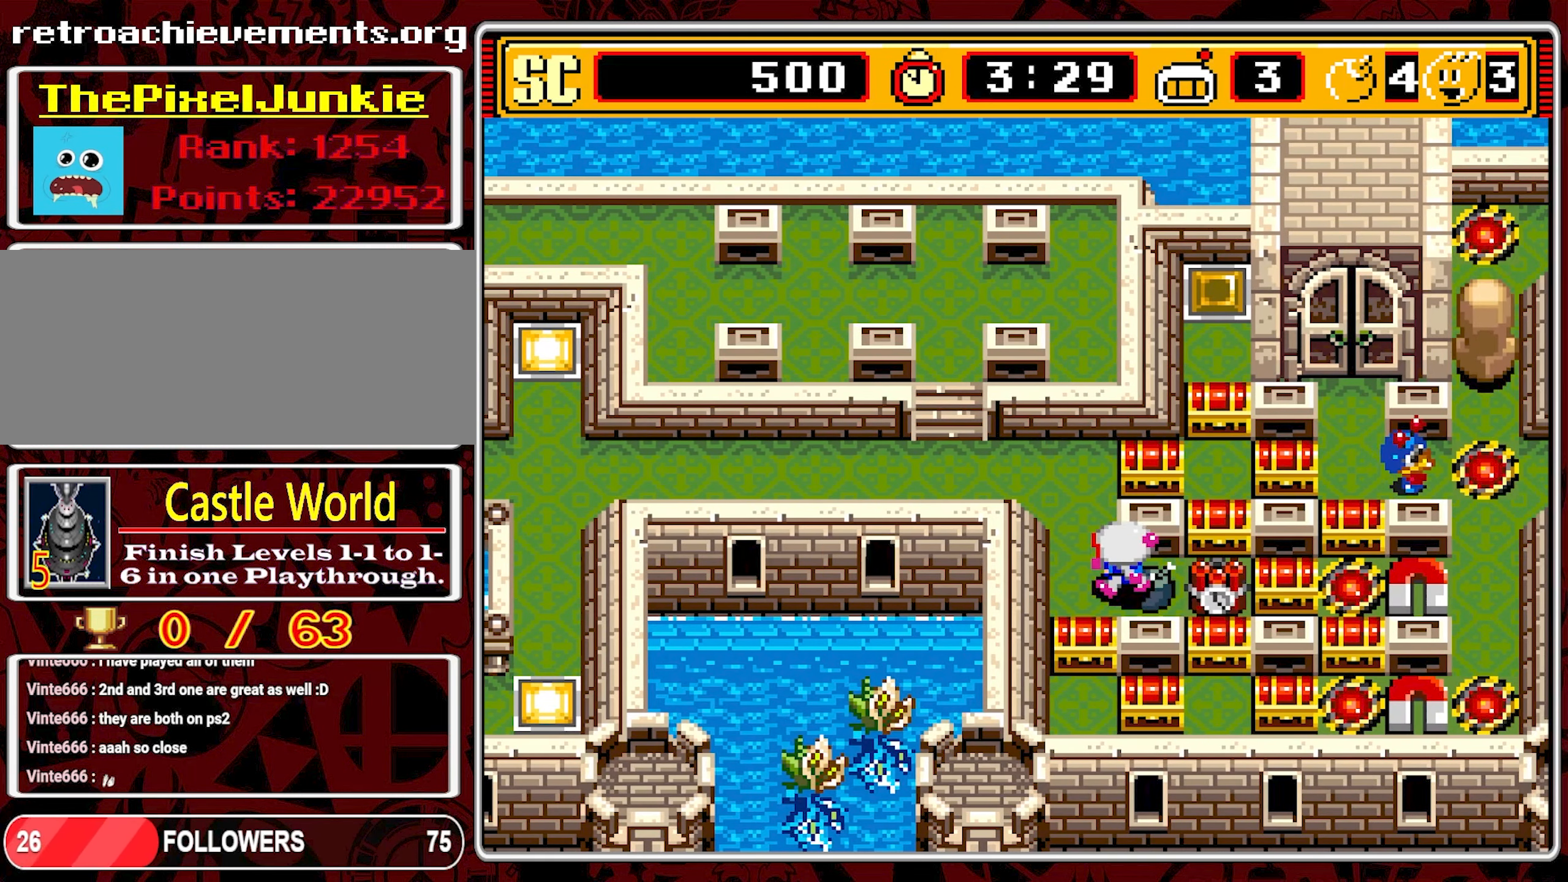
{"buttons": ["DPAD_UP"], "events": [[200, "DPAD_LEFT", "up"], [366, "DPAD_UP", "down"]]}
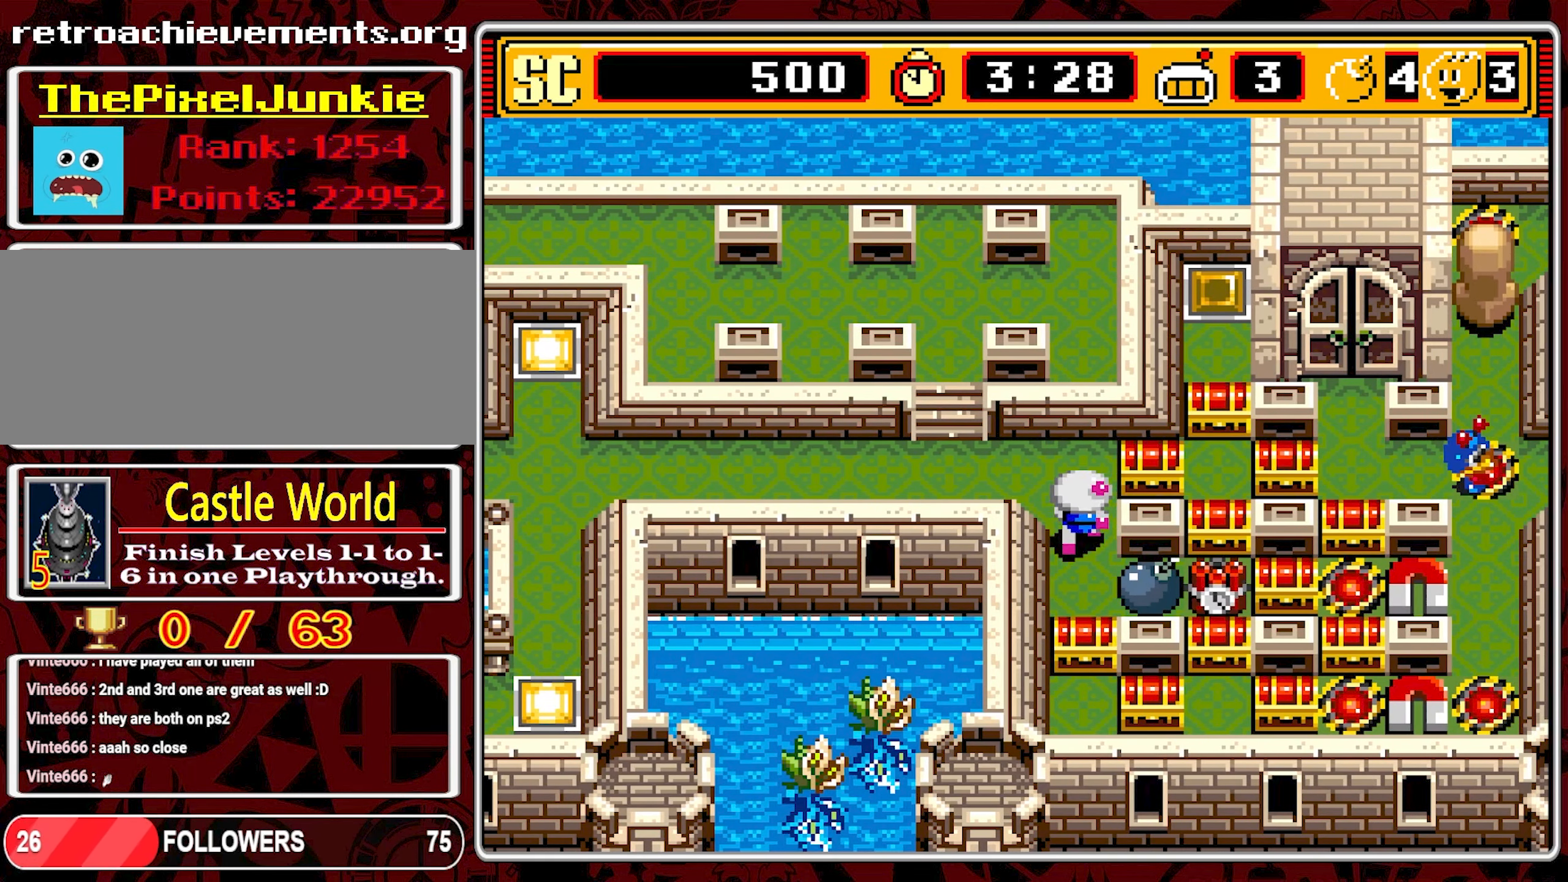
{"buttons": ["DPAD_LEFT"], "events": [[166, "DPAD_UP", "up"], [183, "A", "down"], [233, "DPAD_LEFT", "down"], [266, "A", "up"]]}
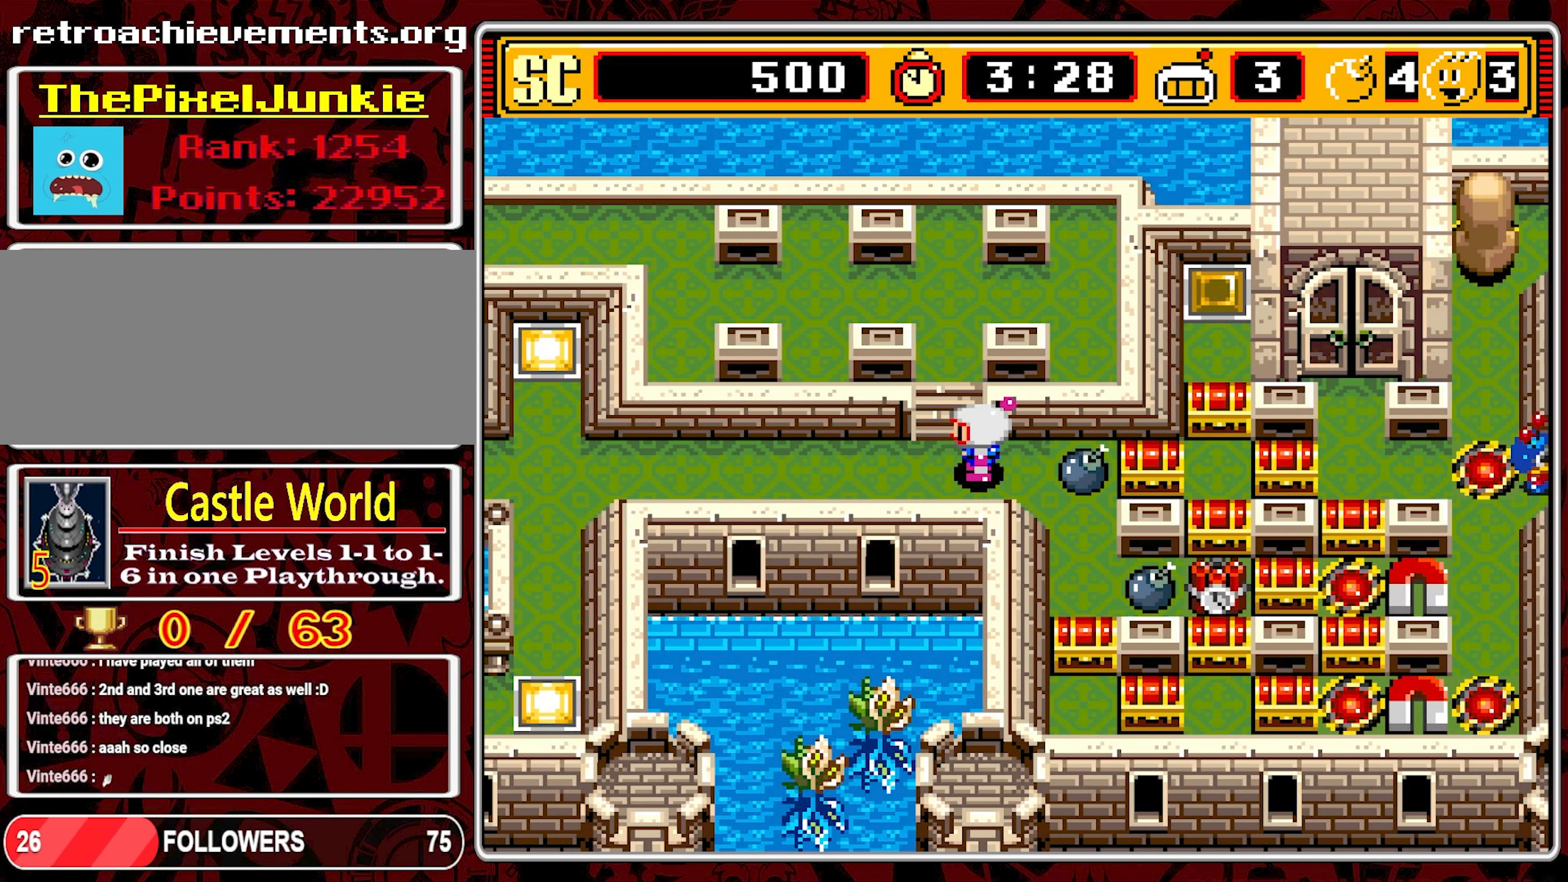
{"buttons": ["DPAD_UP"], "events": [[116, "DPAD_LEFT", "up"], [116, "DPAD_UP", "down"]]}
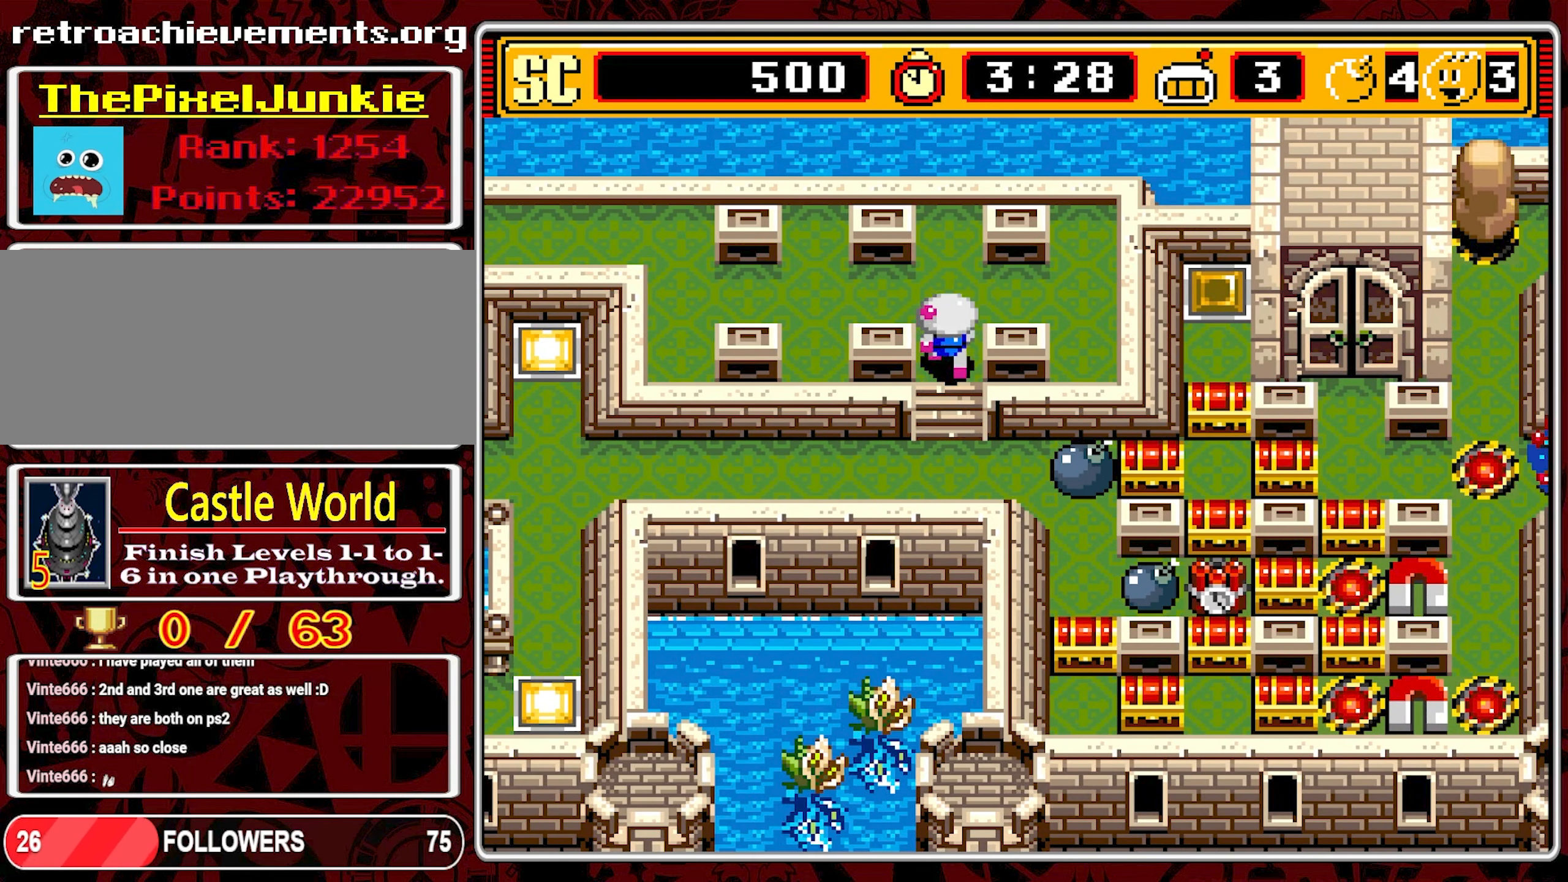
{"buttons": [], "events": [[33, "DPAD_UP", "up"]]}
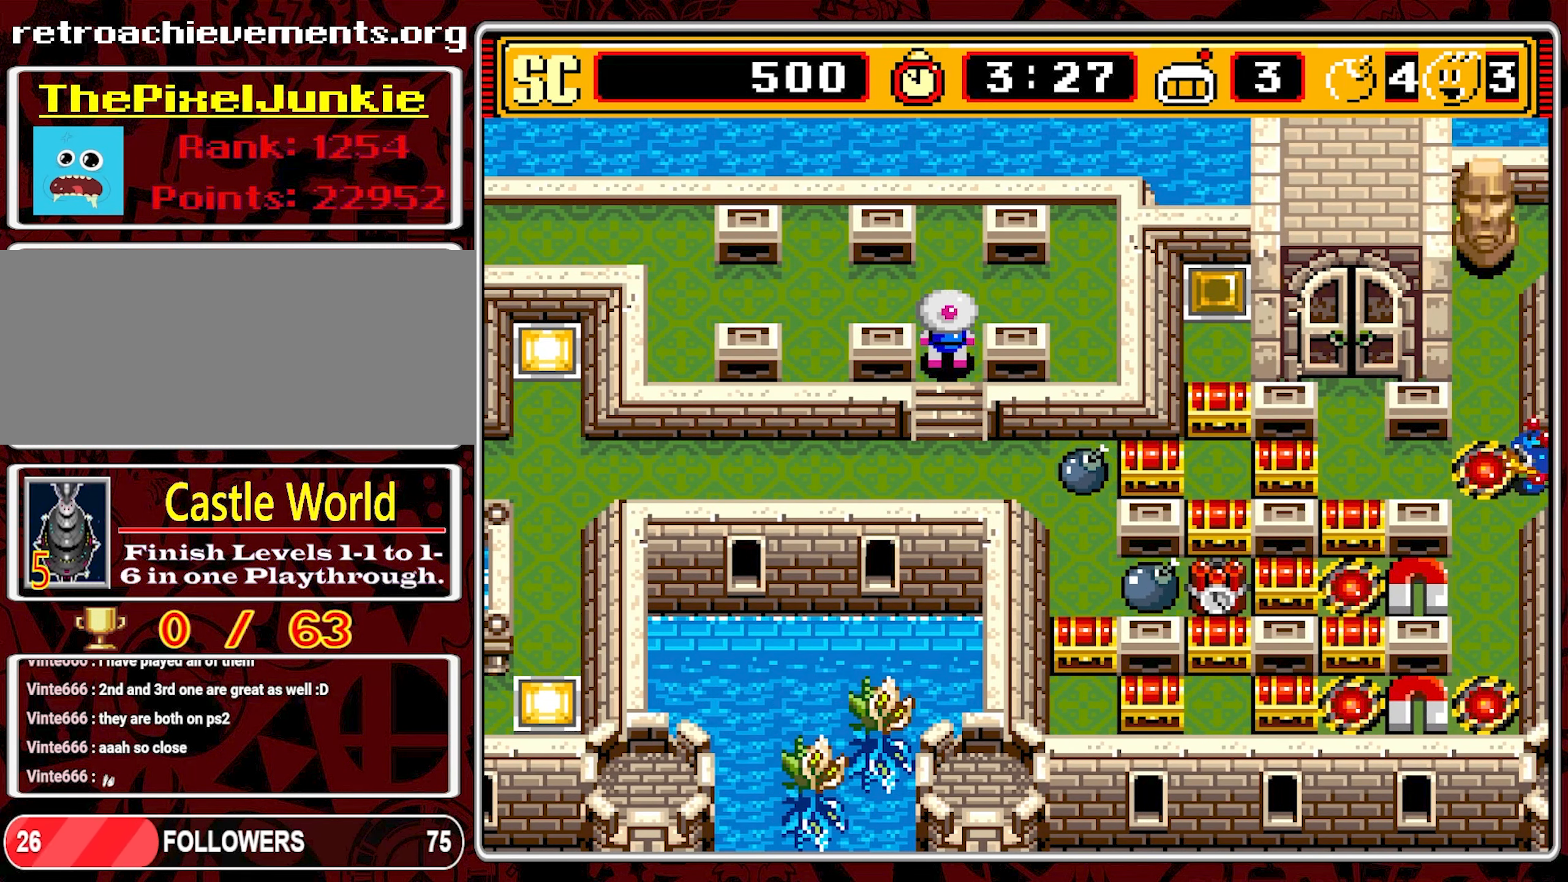
{"buttons": [], "events": []}
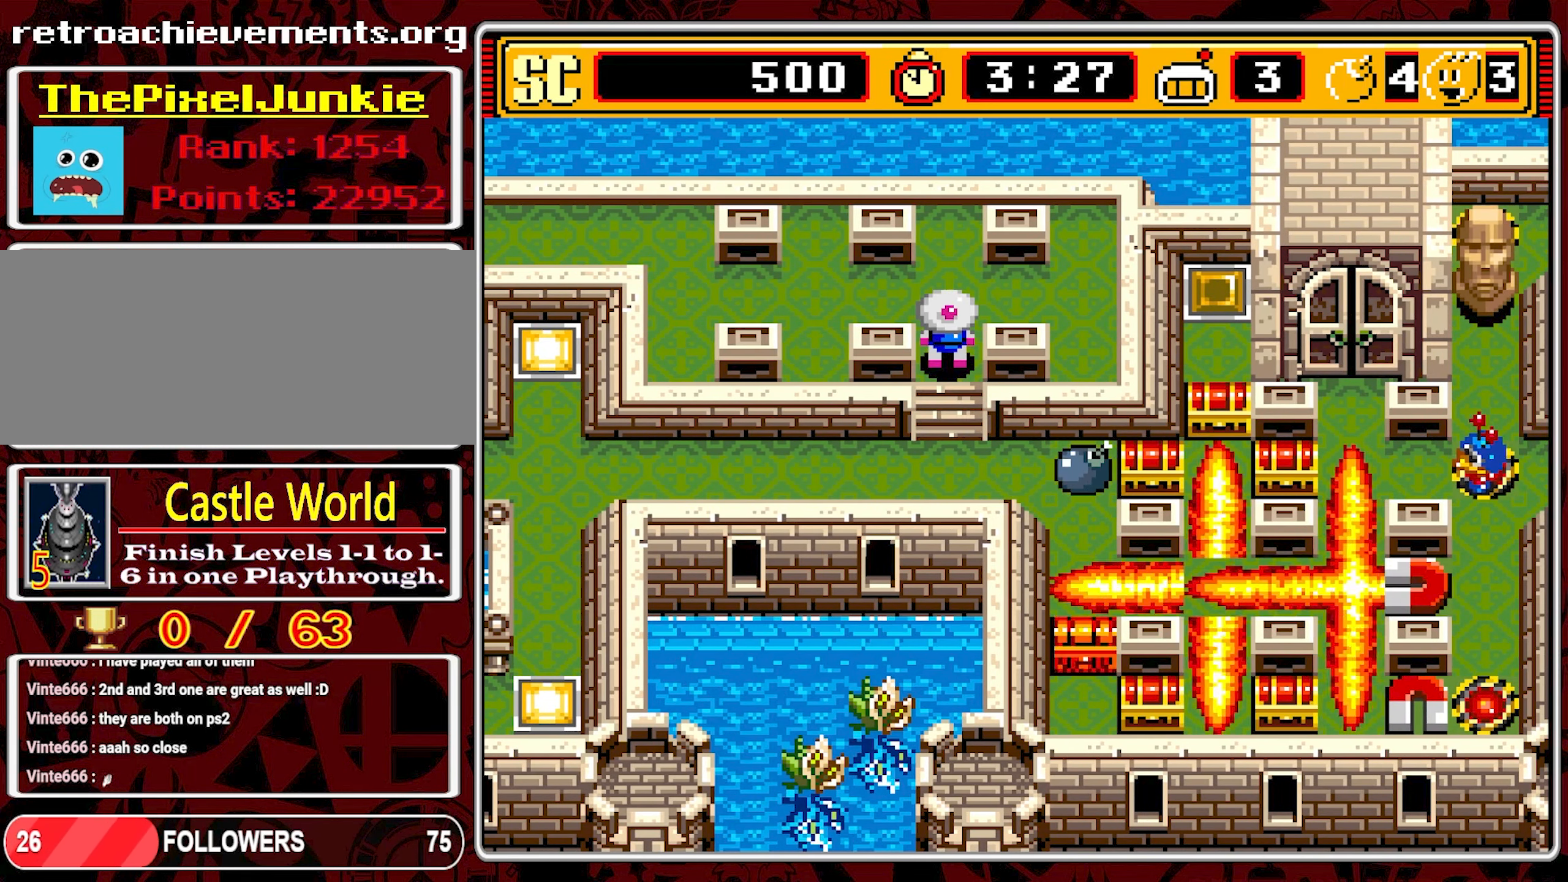
{"buttons": [], "events": []}
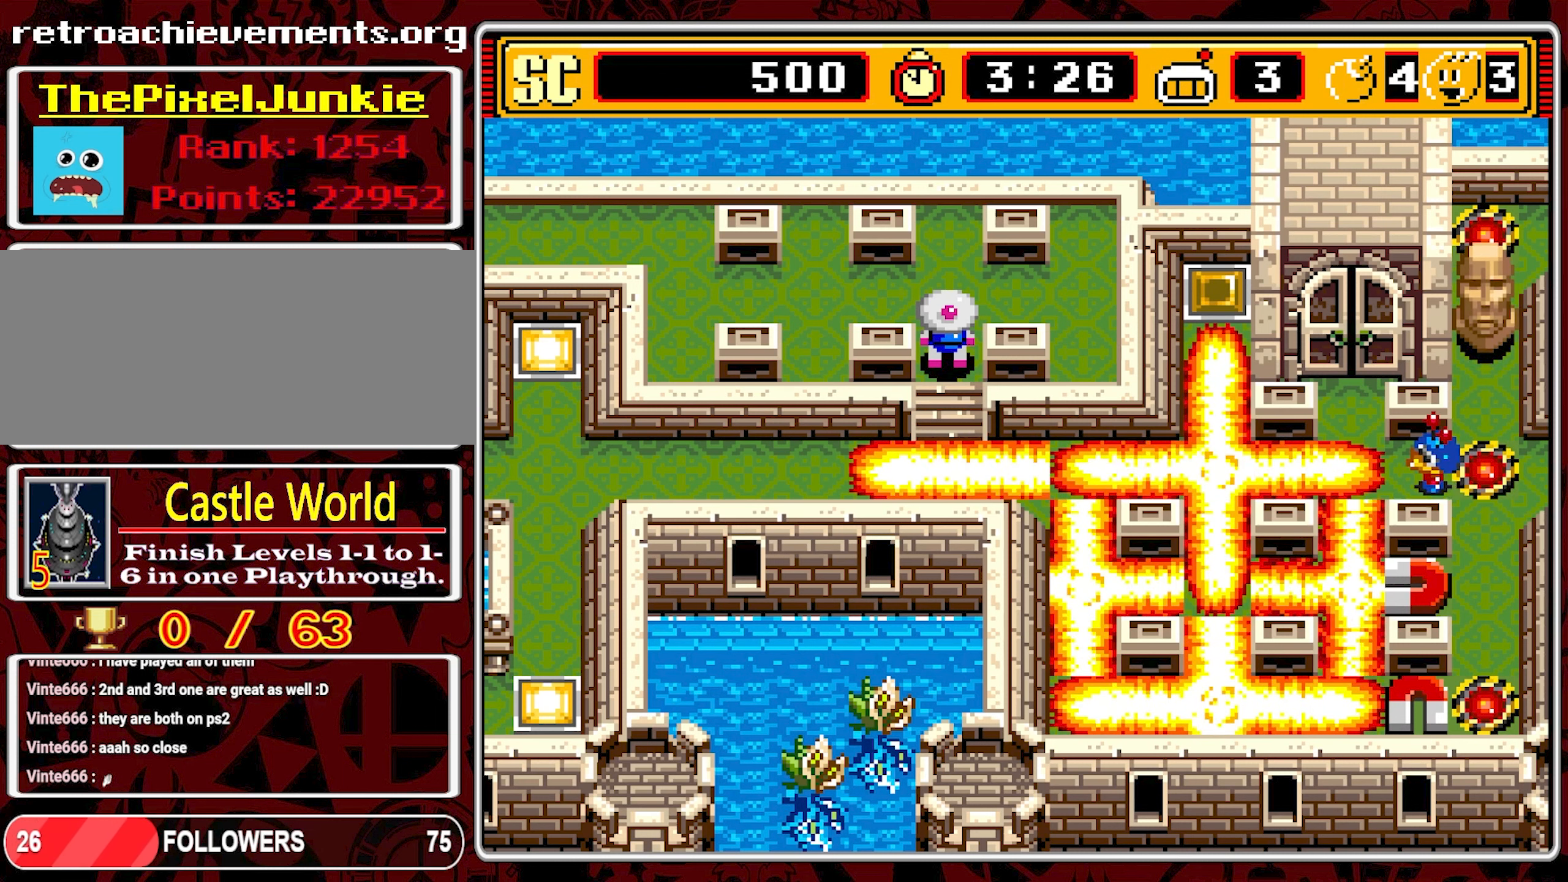
{"buttons": [], "events": []}
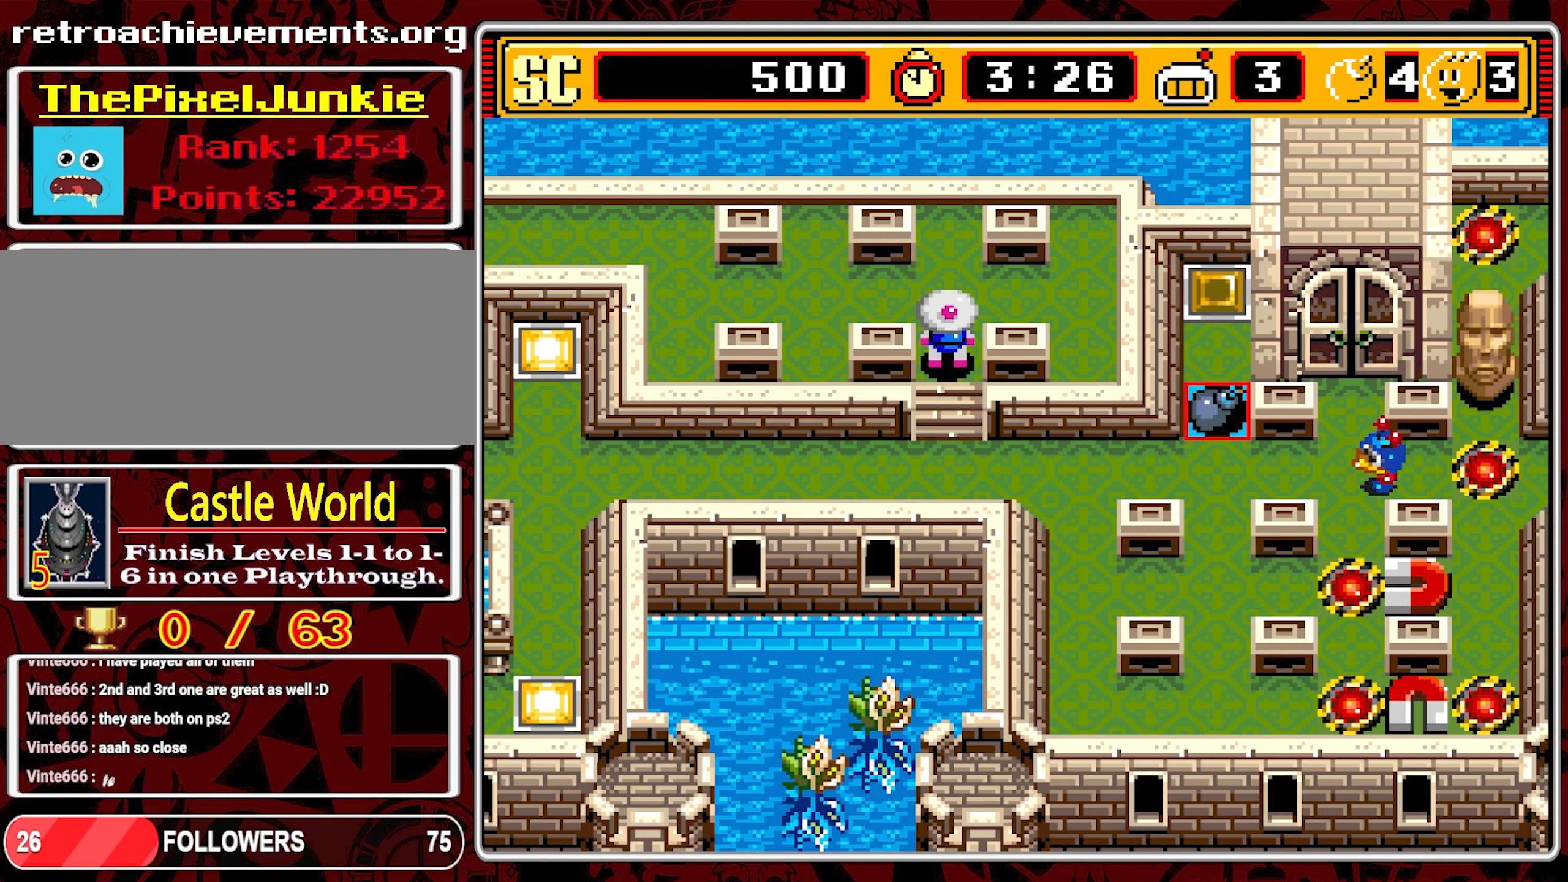
{"buttons": ["DPAD_DOWN"], "events": [[150, "DPAD_DOWN", "down"]]}
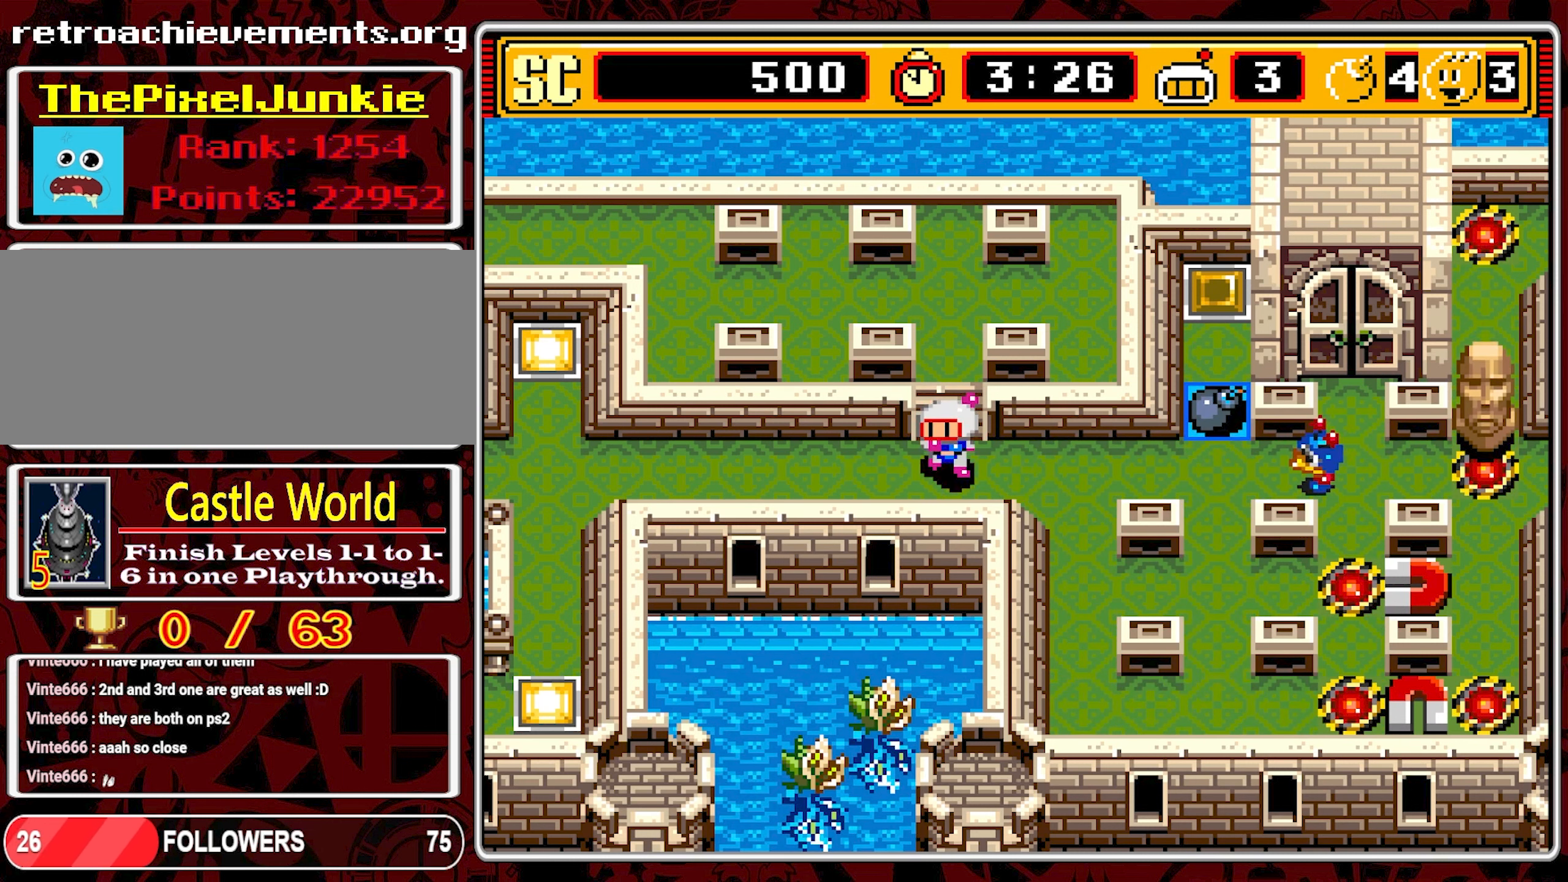
{"buttons": ["DPAD_RIGHT"], "events": [[67, "DPAD_DOWN", "up"], [83, "DPAD_RIGHT", "down"]]}
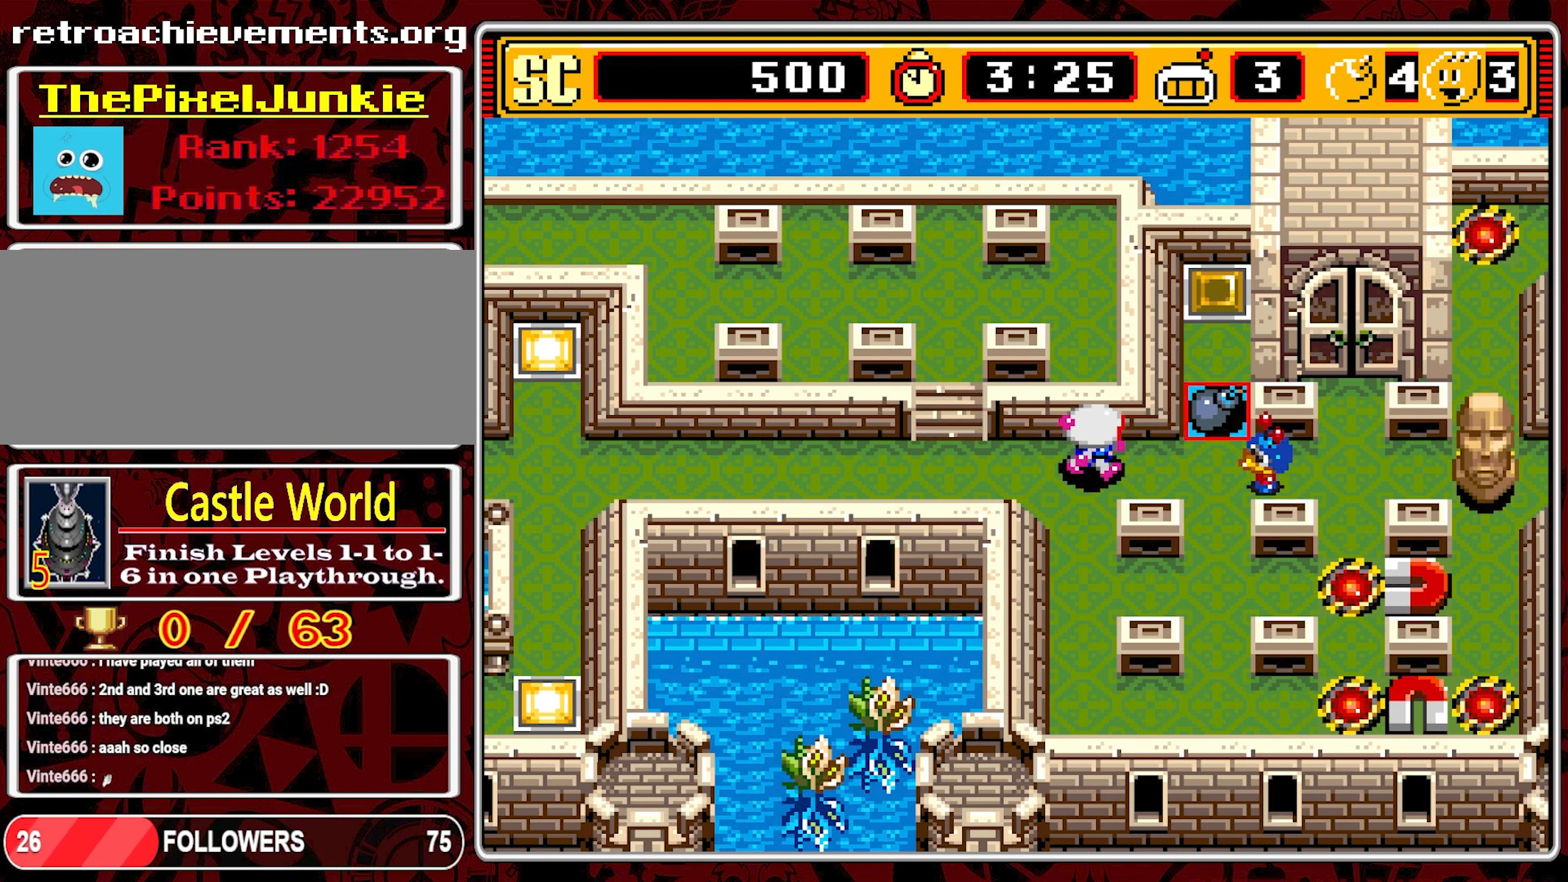
{"buttons": ["DPAD_LEFT"], "events": [[83, "DPAD_RIGHT", "up"], [133, "A", "down"], [200, "DPAD_LEFT", "down"], [250, "A", "up"]]}
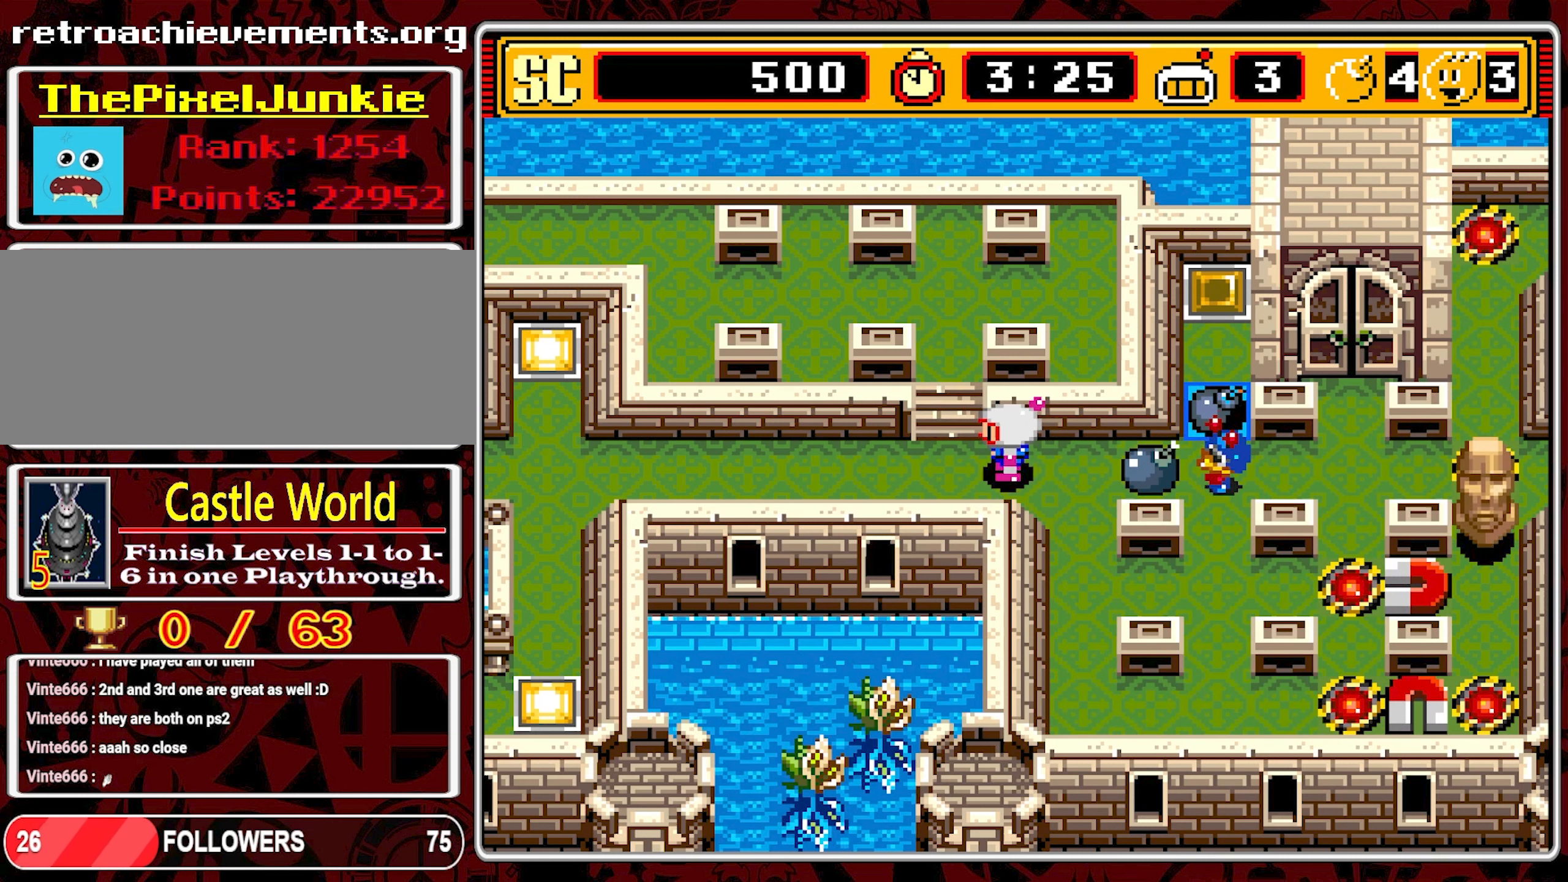
{"buttons": [], "events": [[200, "DPAD_LEFT", "up"]]}